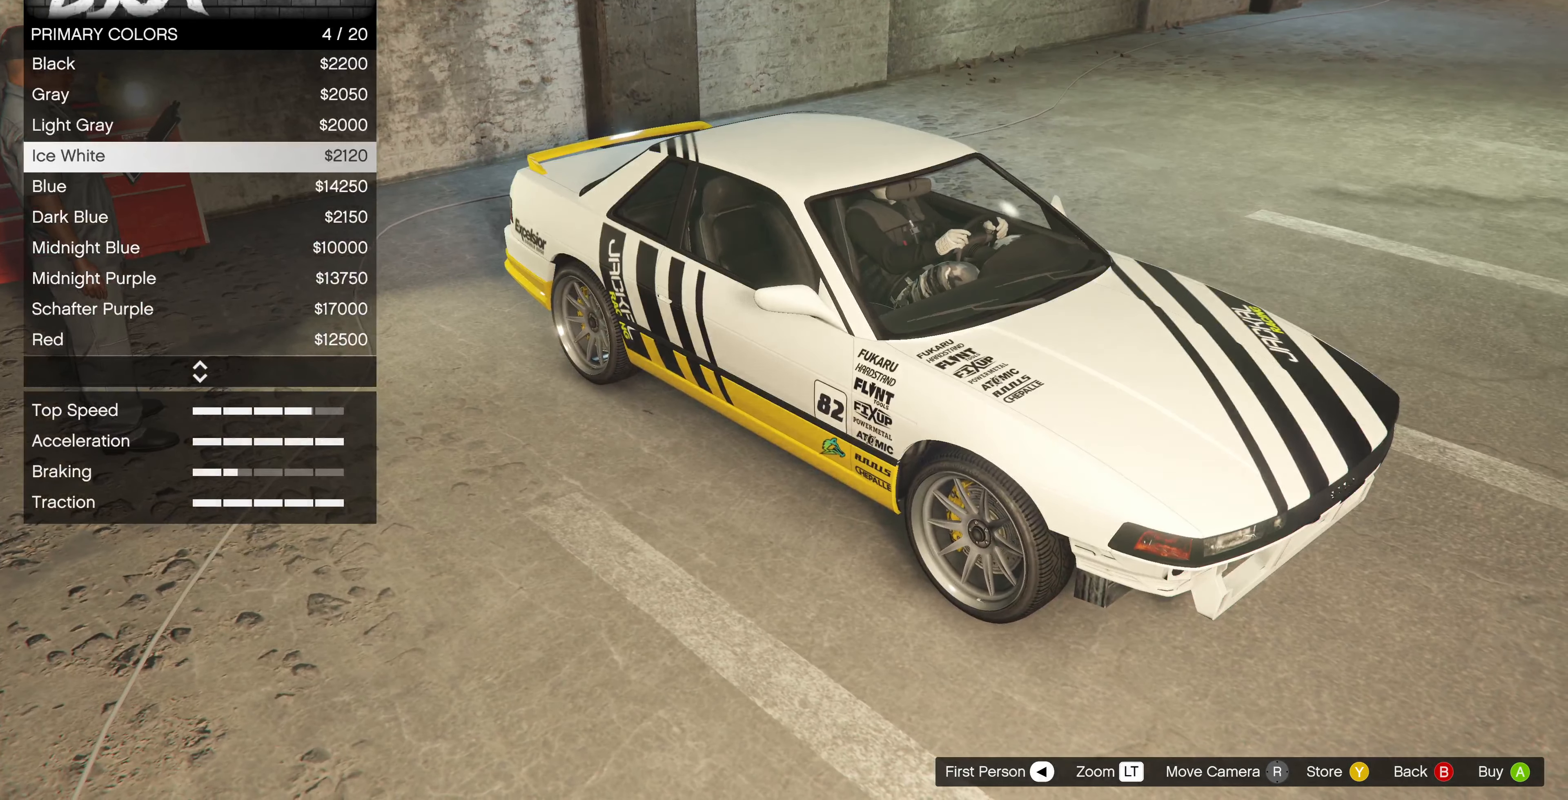
Gameplay with a controller (PlayStation layout); each line is a JSON object with the inputs held at the frame after it. "events" lists button and stick changes between this image and that frame as [ms after this image, input, new state], when the widget could be followed in between.
{"buttons": [], "left_stick": "center", "right_stick": "center", "events": [[100, "CIRCLE", "down"], [167, "CIRCLE", "up"]]}
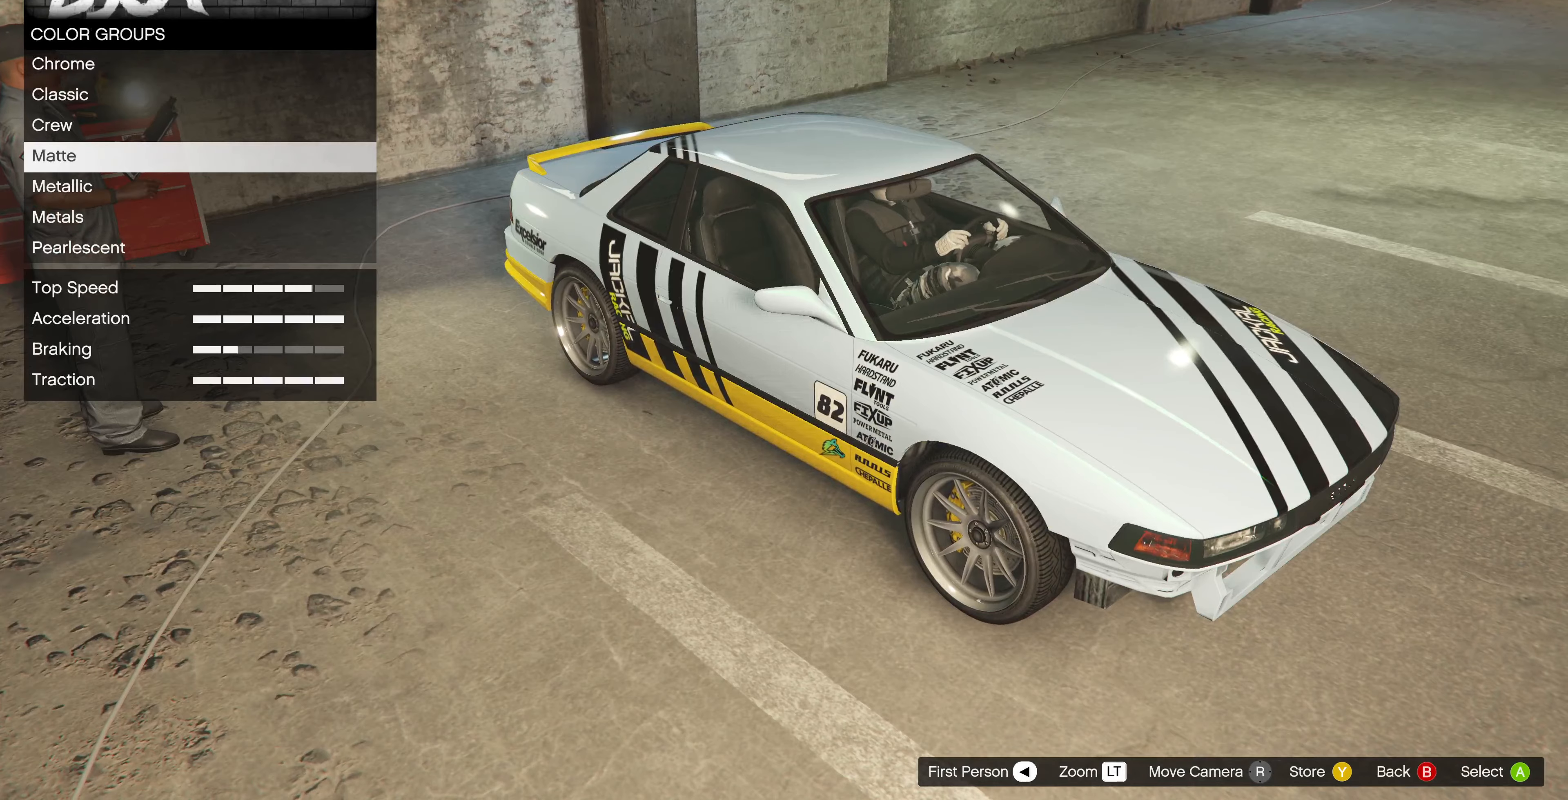
{"buttons": [], "left_stick": "center", "right_stick": "center", "events": [[133, "CROSS", "down"], [200, "CROSS", "up"]]}
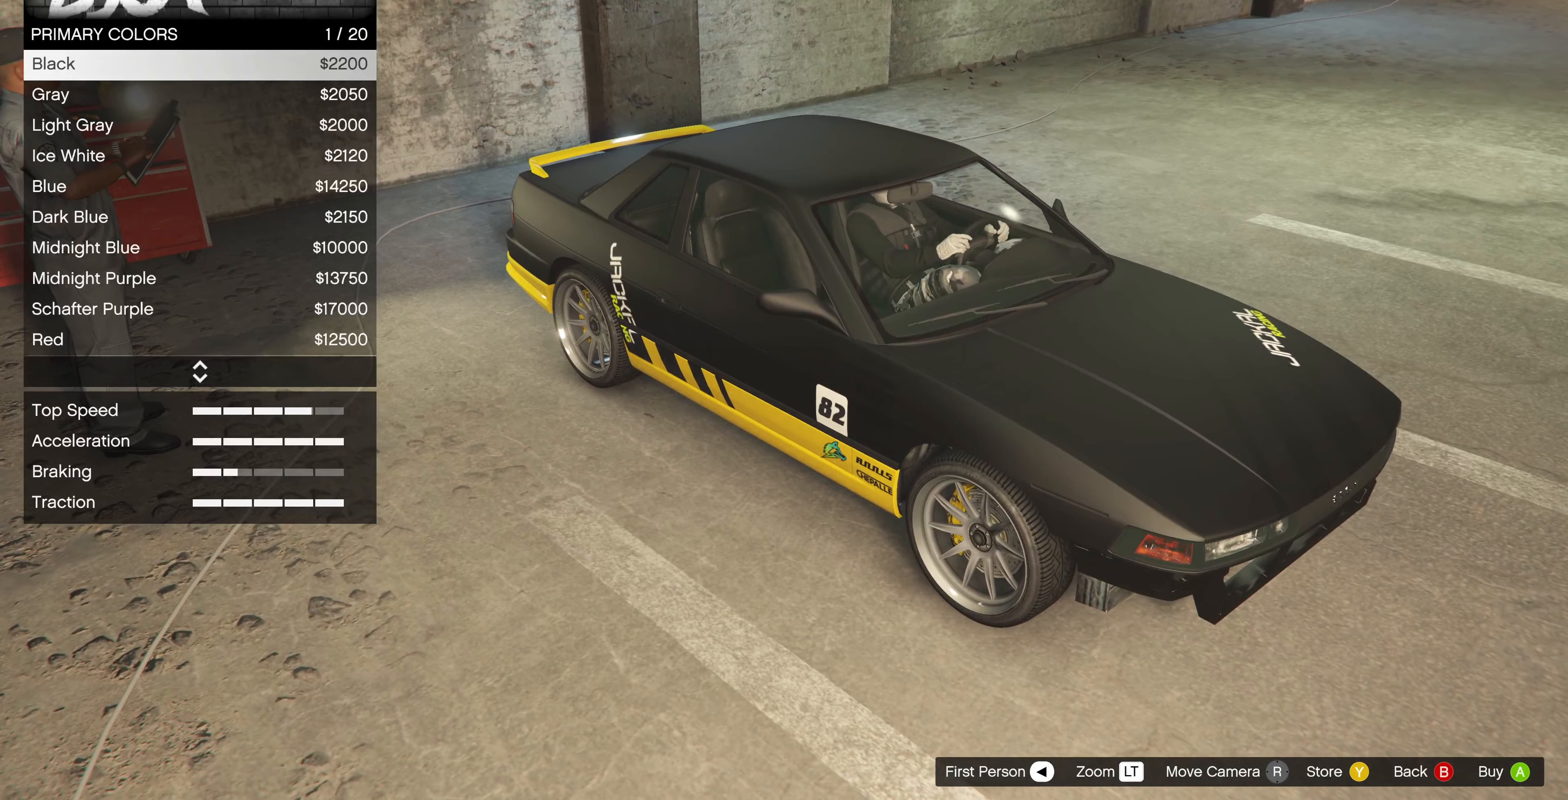
{"buttons": [], "left_stick": "center", "right_stick": "center", "events": [[100, "DPAD_DOWN", "down"], [200, "DPAD_DOWN", "up"]]}
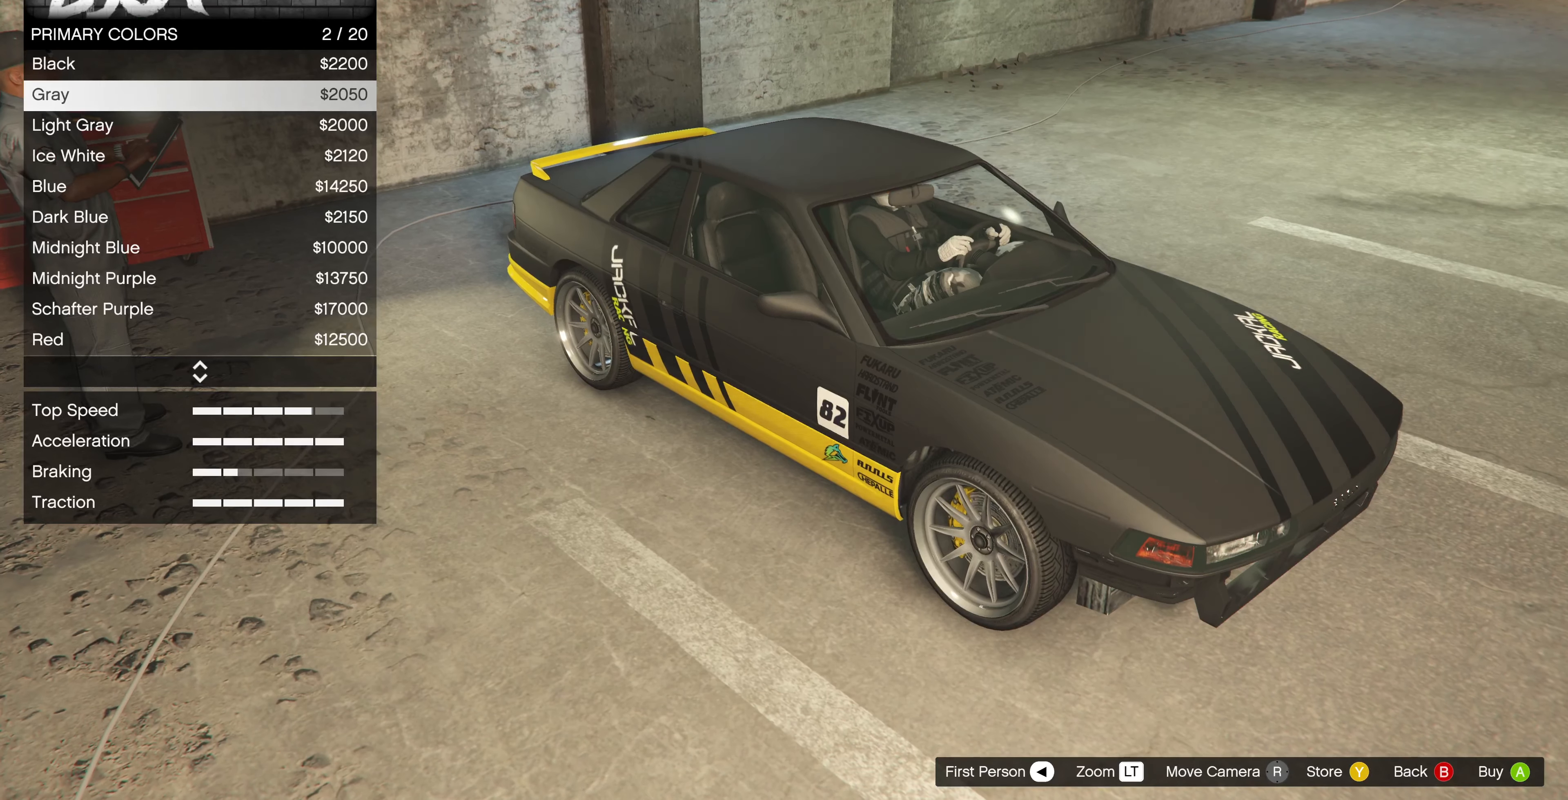
{"buttons": [], "left_stick": "center", "right_stick": "center", "events": [[100, "DPAD_UP", "down"], [166, "DPAD_UP", "up"], [300, "DPAD_UP", "down"], [433, "DPAD_UP", "up"]]}
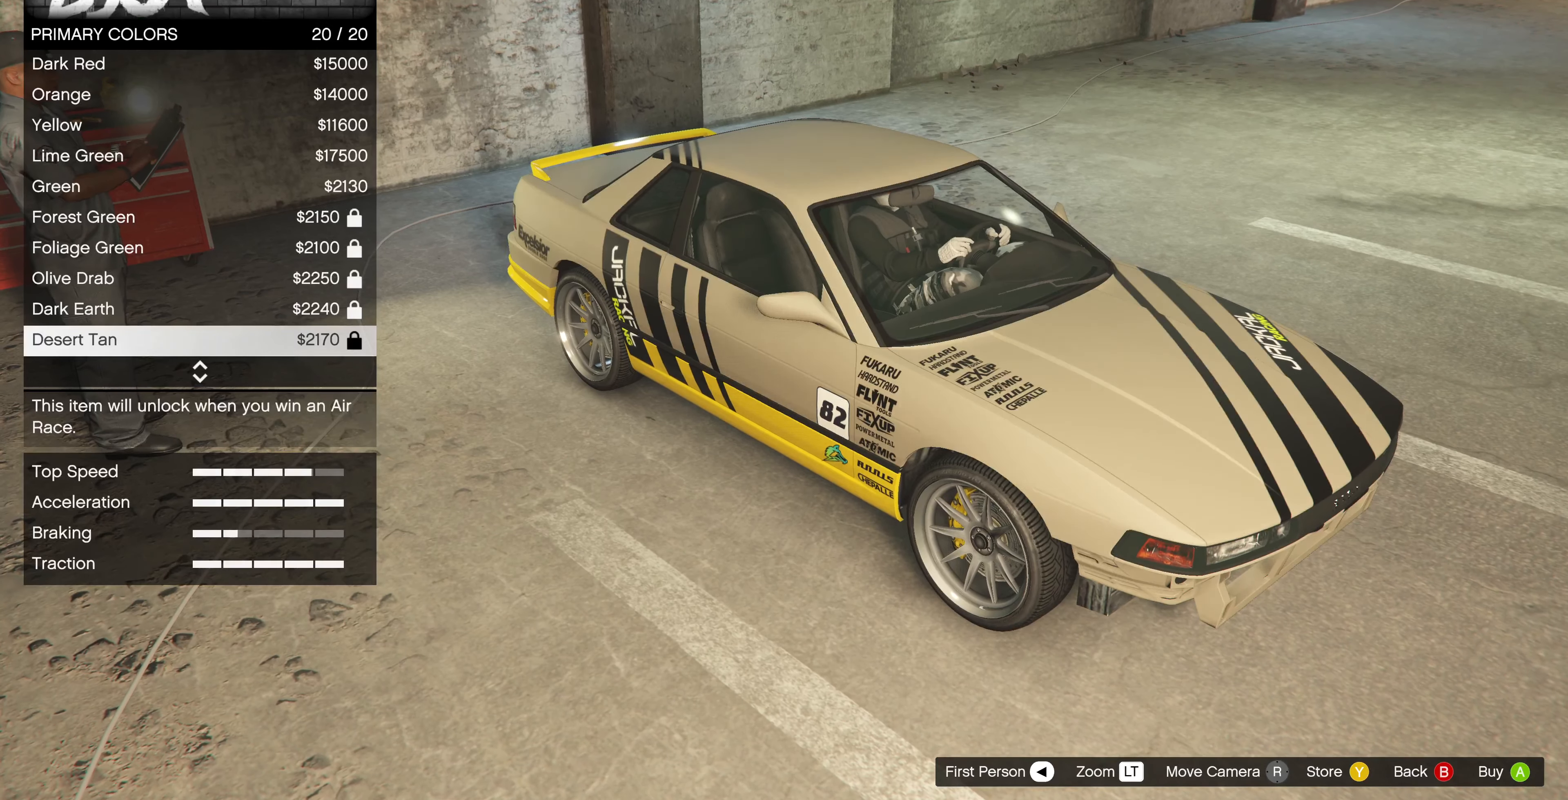
{"buttons": ["DPAD_DOWN"], "left_stick": "center", "right_stick": "center", "events": [[200, "DPAD_DOWN", "down"], [333, "DPAD_DOWN", "up"], [433, "DPAD_DOWN", "down"]]}
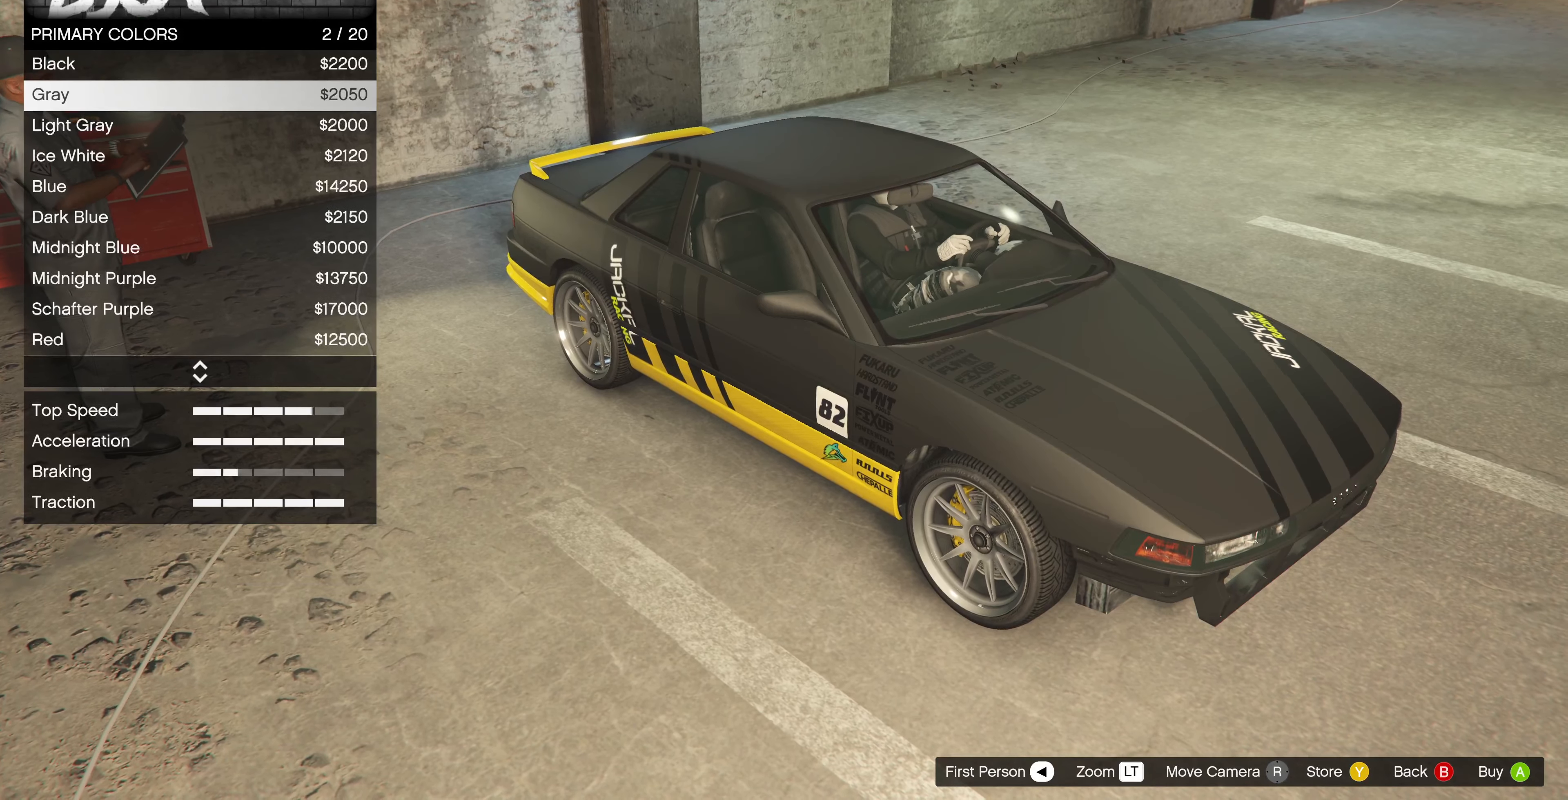
{"buttons": [], "left_stick": "center", "right_stick": "left", "events": [[33, "DPAD_DOWN", "up"], [366, "DPAD_UP", "down"], [366, "right_stick", "left"], [500, "DPAD_UP", "up"]]}
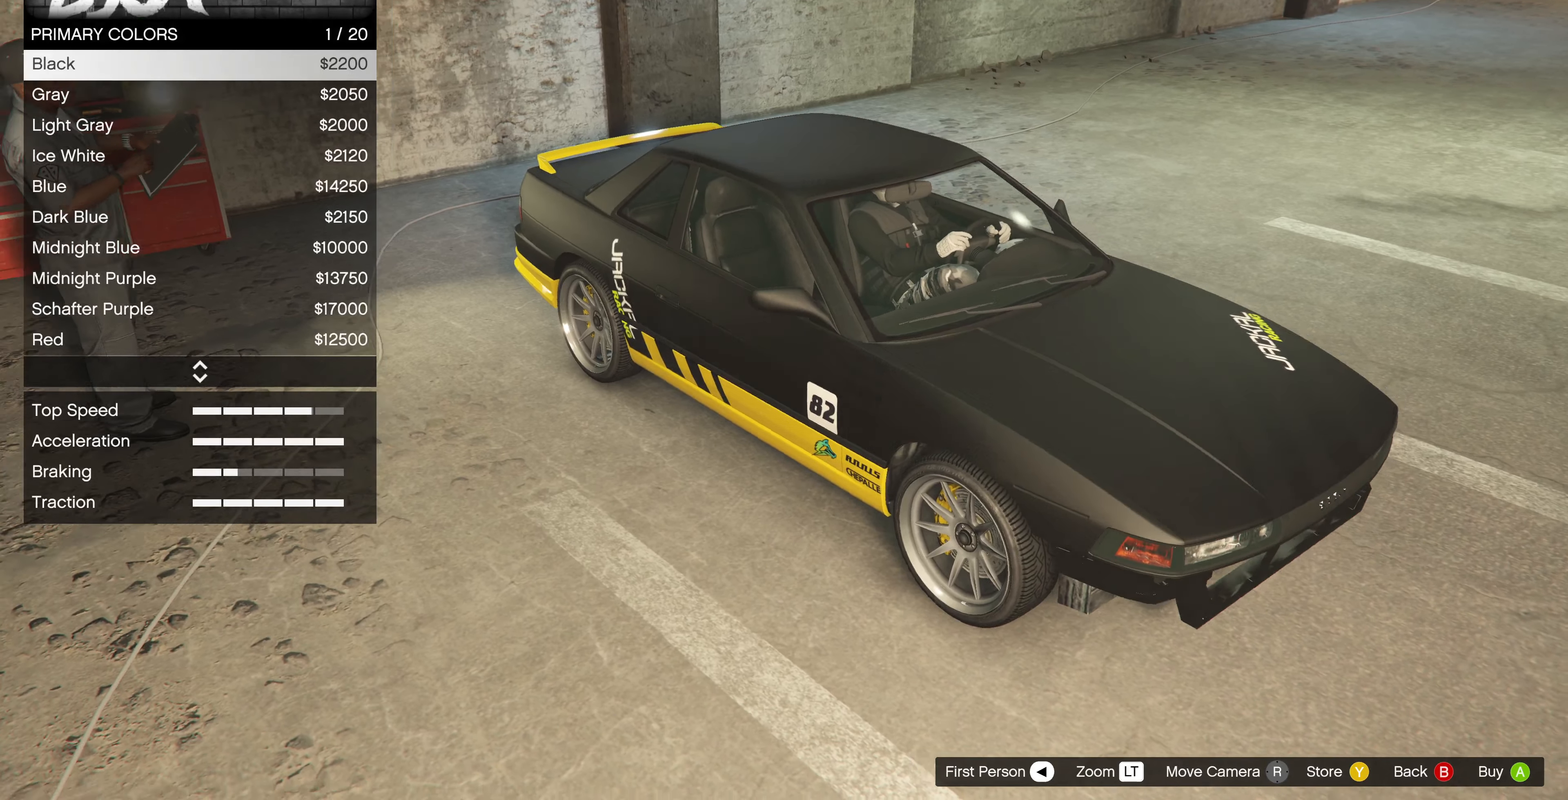
{"buttons": [], "left_stick": "center", "right_stick": "center", "events": [[166, "right_stick", "center"], [300, "CIRCLE", "down"], [400, "CIRCLE", "up"]]}
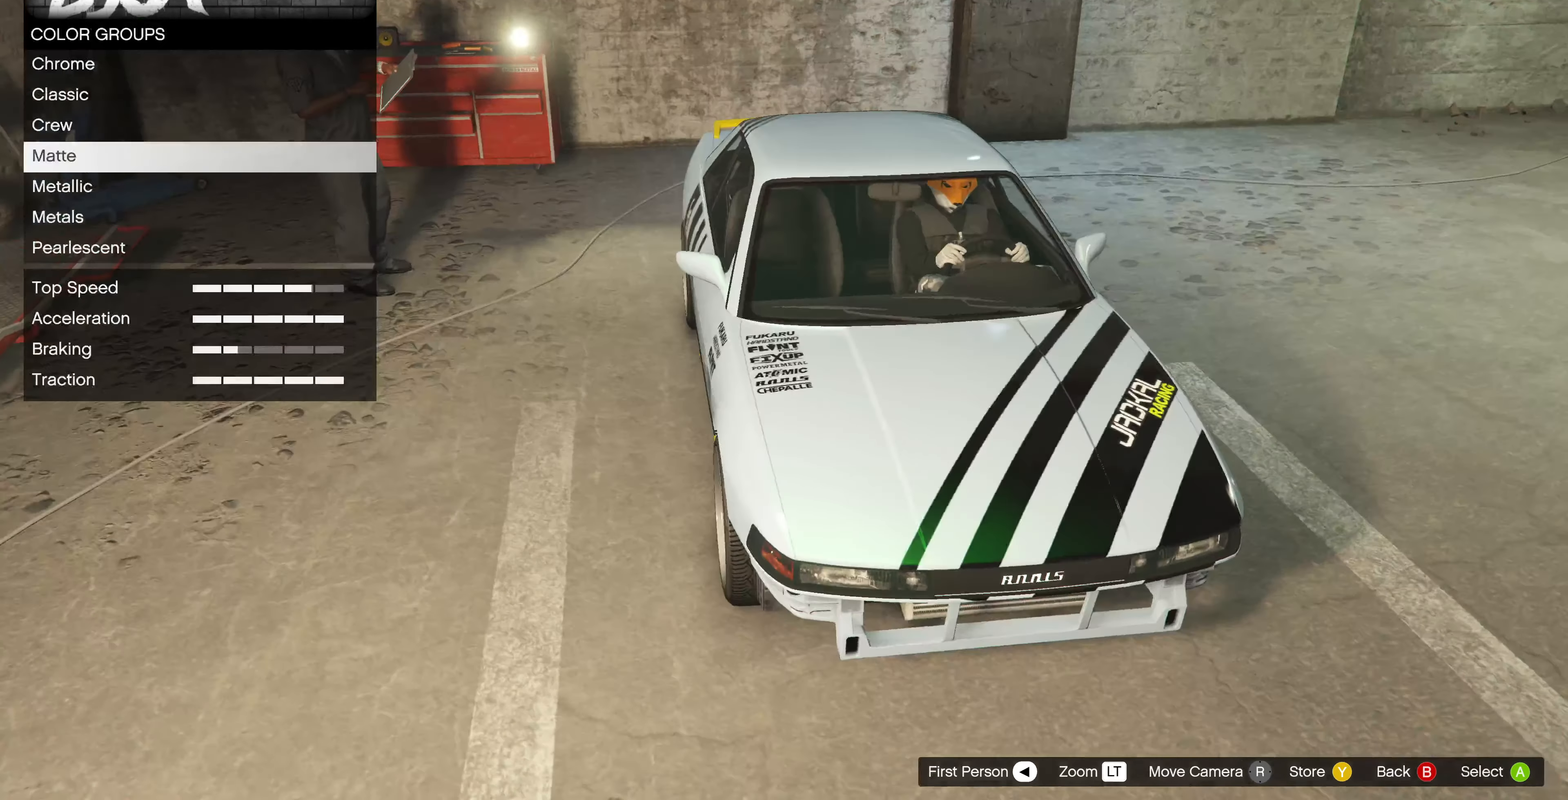
{"buttons": [], "left_stick": "center", "right_stick": "center", "events": [[133, "DPAD_DOWN", "down"], [233, "DPAD_DOWN", "up"]]}
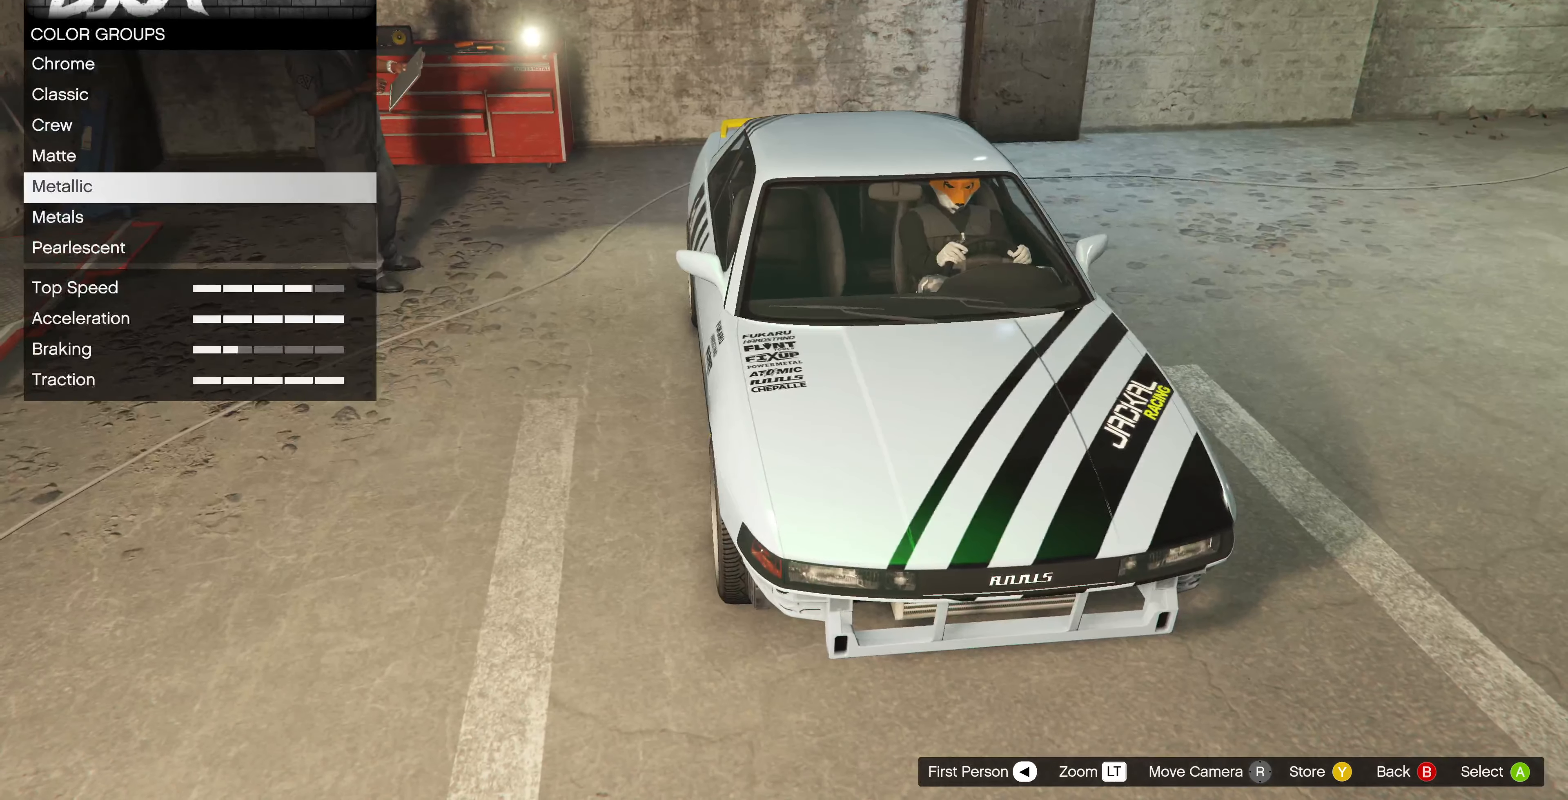
{"buttons": [], "left_stick": "center", "right_stick": "center", "events": [[33, "CIRCLE", "down"], [66, "CIRCLE", "up"]]}
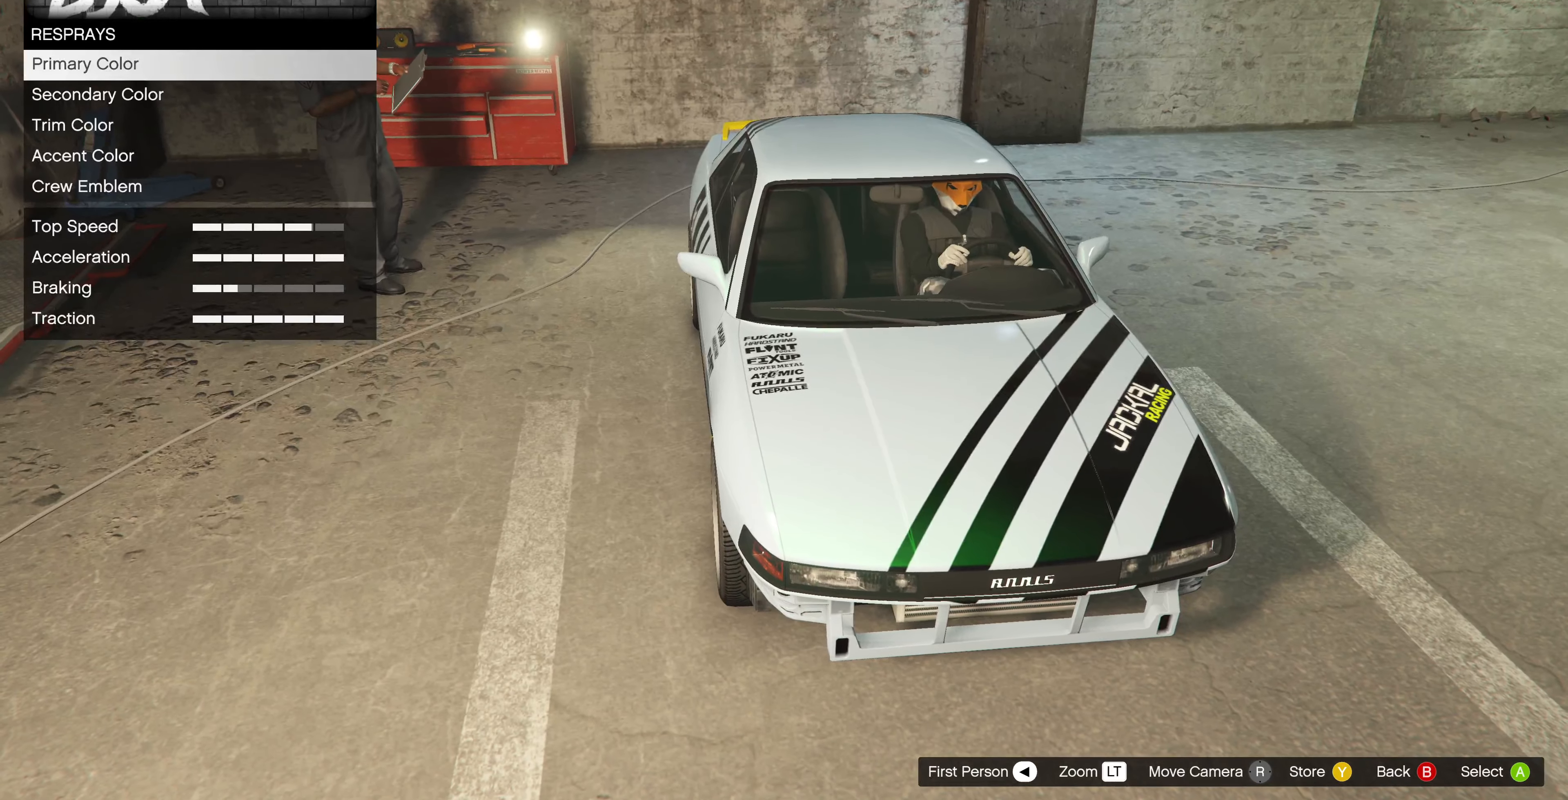
{"buttons": [], "left_stick": "center", "right_stick": "center", "events": [[66, "CROSS", "down"], [133, "CROSS", "up"], [333, "DPAD_DOWN", "down"], [433, "DPAD_DOWN", "up"]]}
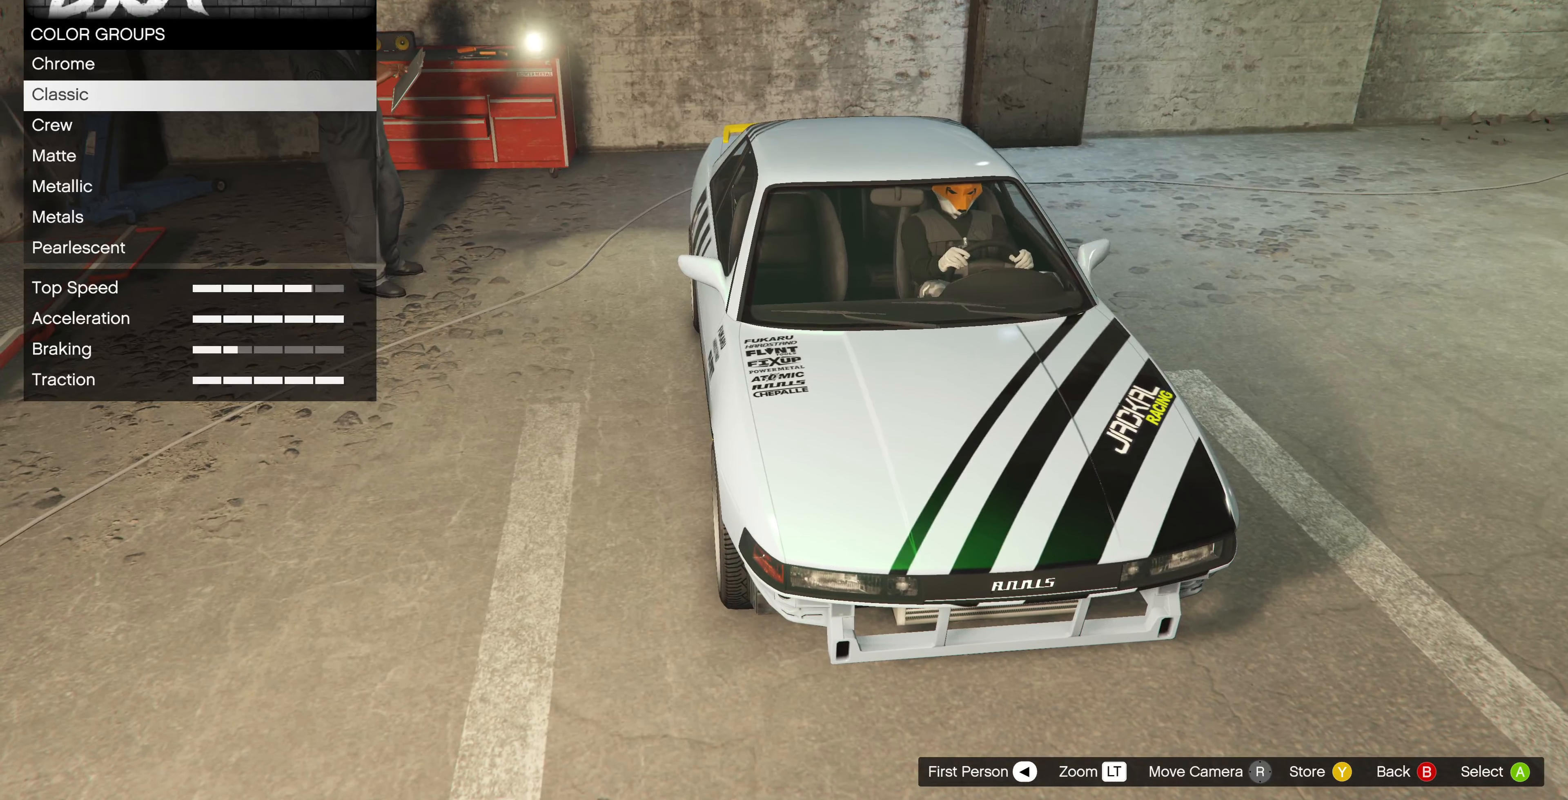
{"buttons": [], "left_stick": "center", "right_stick": "center", "events": [[33, "DPAD_DOWN", "down"], [133, "DPAD_DOWN", "up"], [200, "CROSS", "down"], [300, "CROSS", "up"]]}
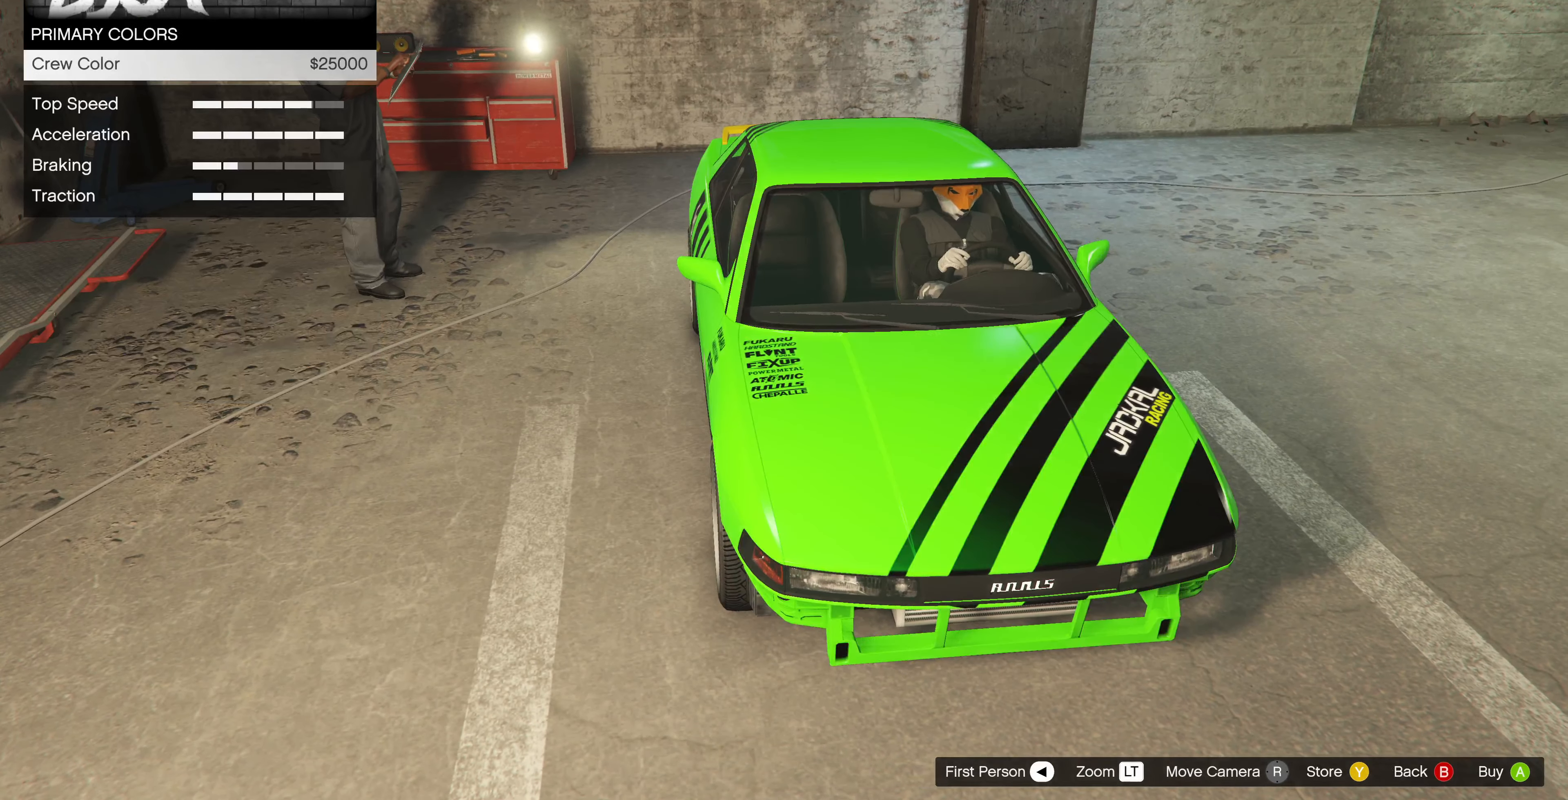
{"buttons": [], "left_stick": "center", "right_stick": "down-left", "events": [[66, "right_stick", "left"], [300, "right_stick", "down-left"]]}
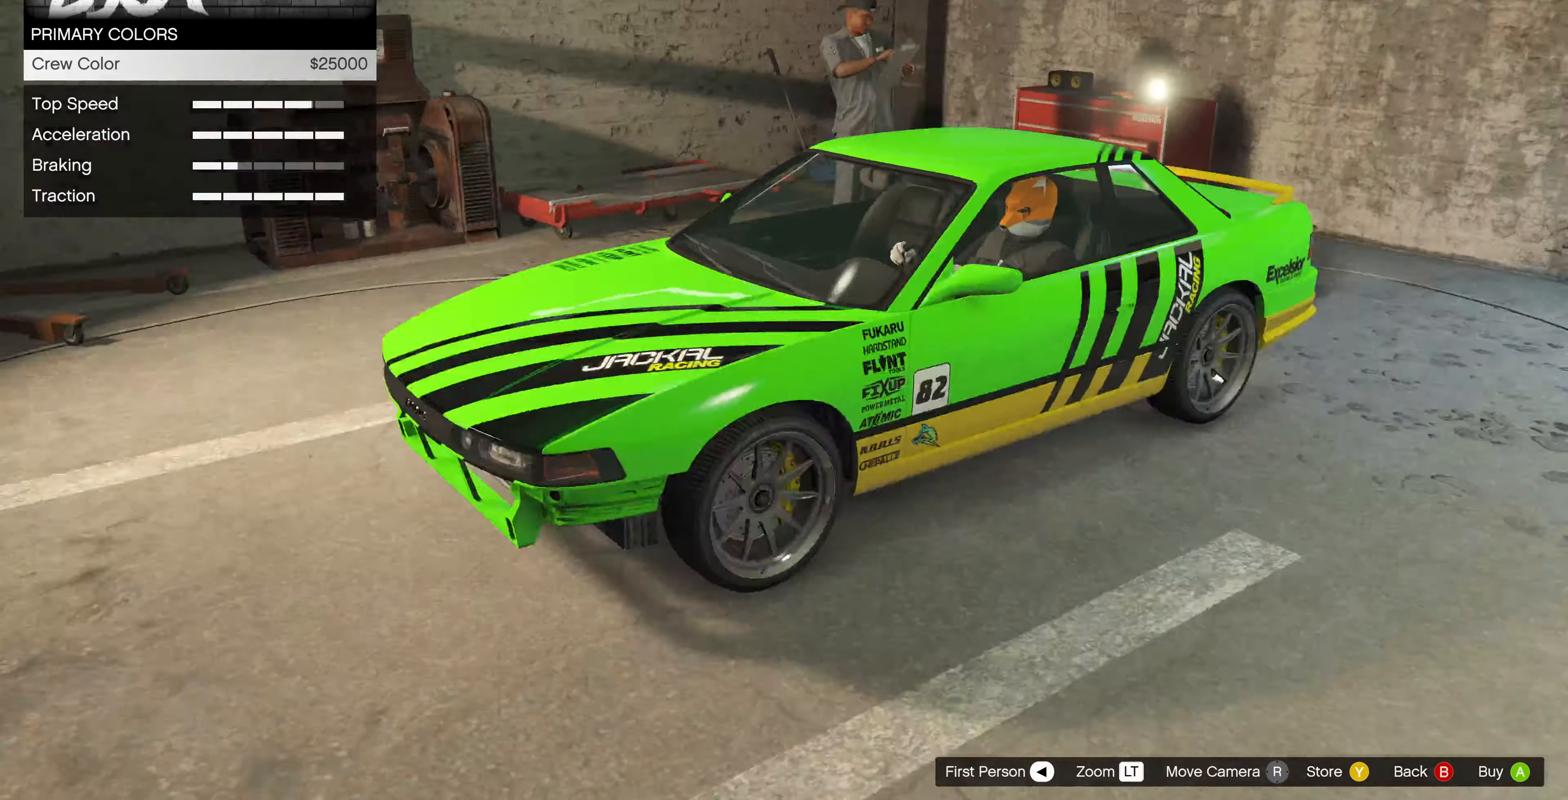
{"buttons": [], "left_stick": "center", "right_stick": "center", "events": [[100, "right_stick", "left"], [234, "right_stick", "center"]]}
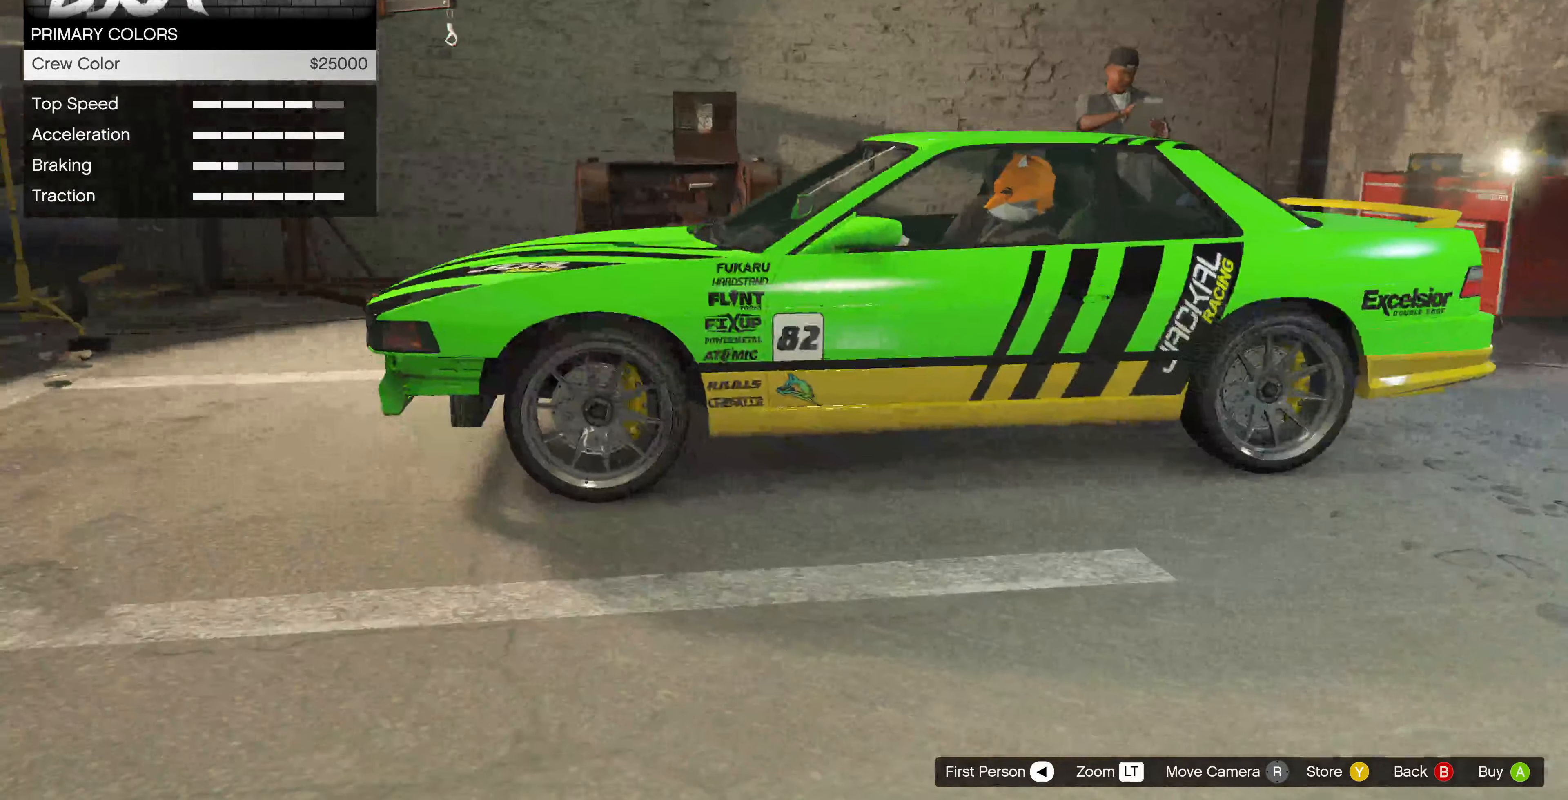
{"buttons": [], "left_stick": "center", "right_stick": "center", "events": [[67, "right_stick", "up-right"], [334, "right_stick", "down-right"], [467, "right_stick", "center"]]}
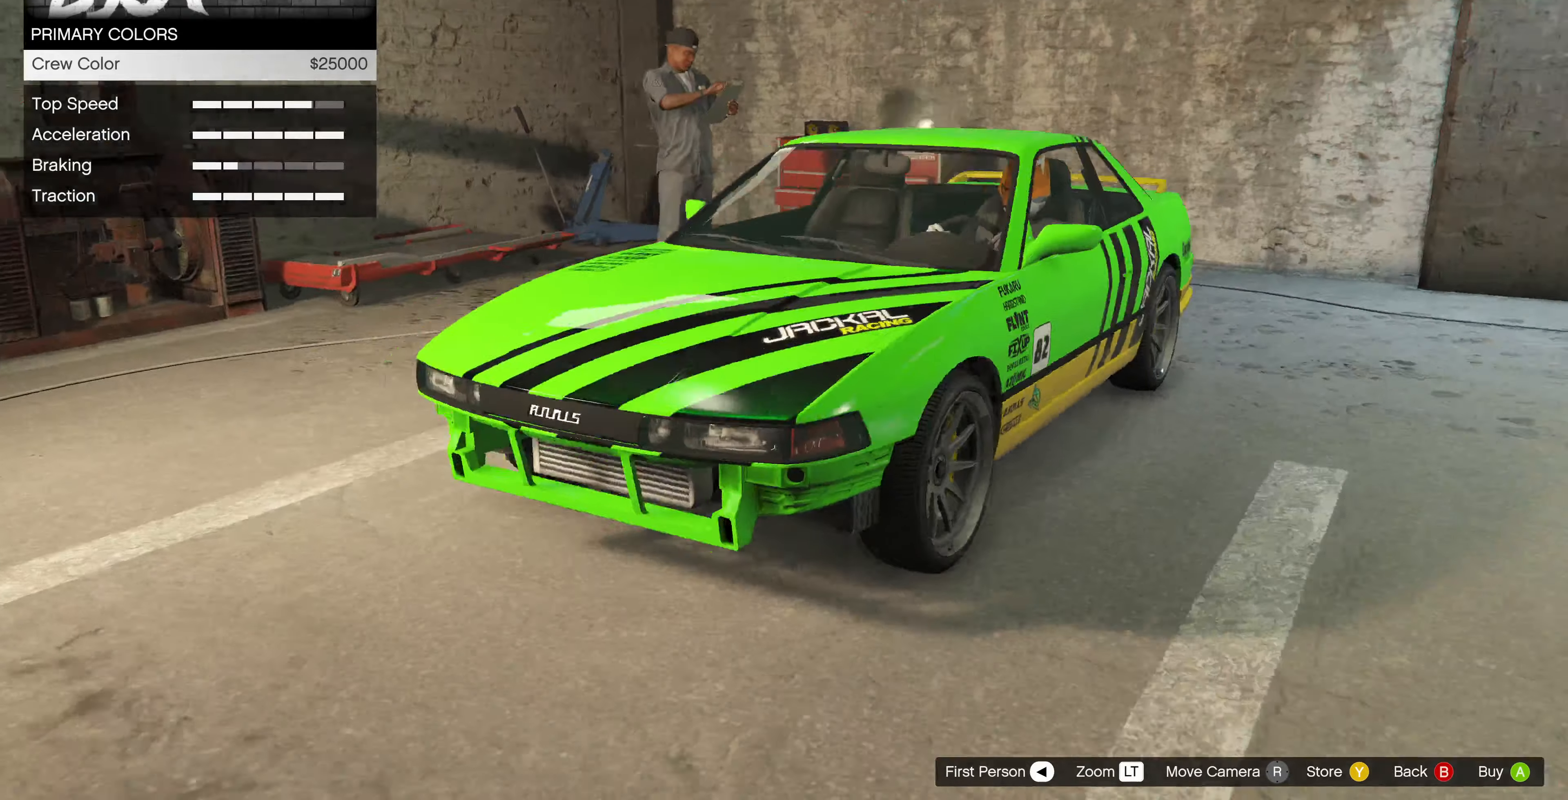
{"buttons": [], "left_stick": "center", "right_stick": "left", "events": [[467, "right_stick", "left"]]}
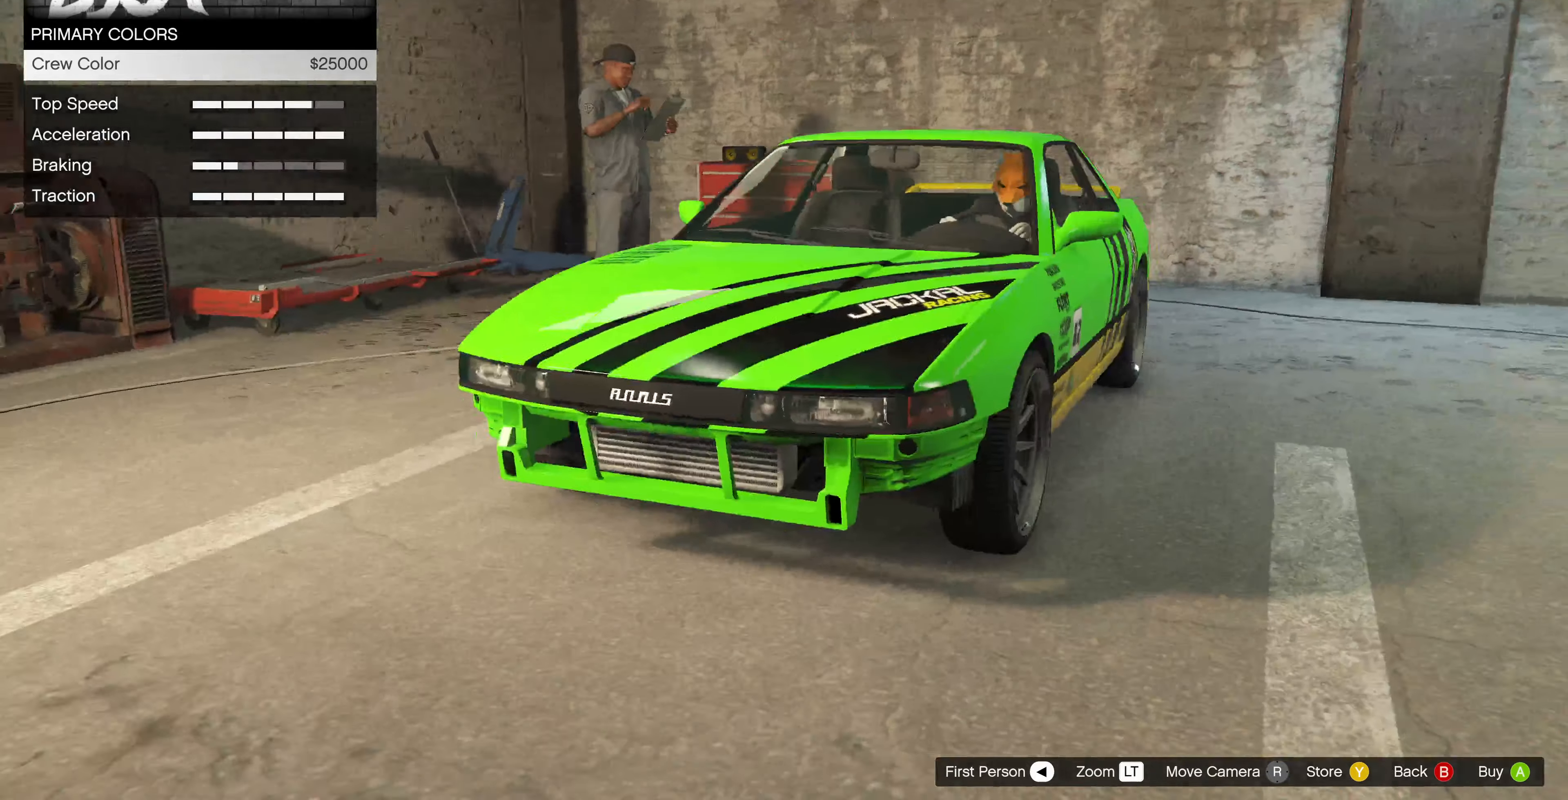
{"buttons": [], "left_stick": "center", "right_stick": "left", "events": []}
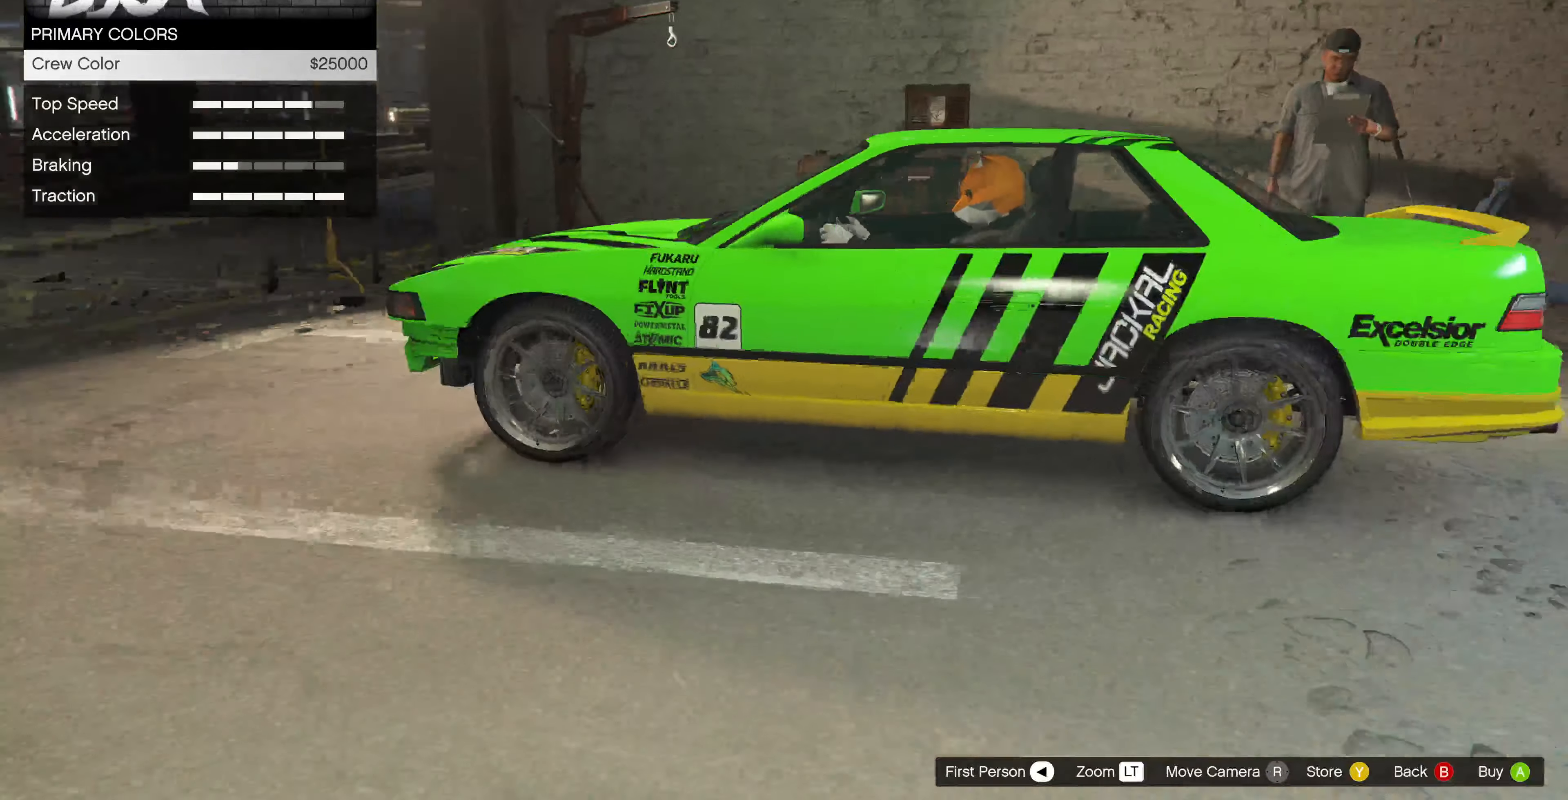
{"buttons": [], "left_stick": "center", "right_stick": "center", "events": [[400, "right_stick", "up-left"], [500, "right_stick", "center"]]}
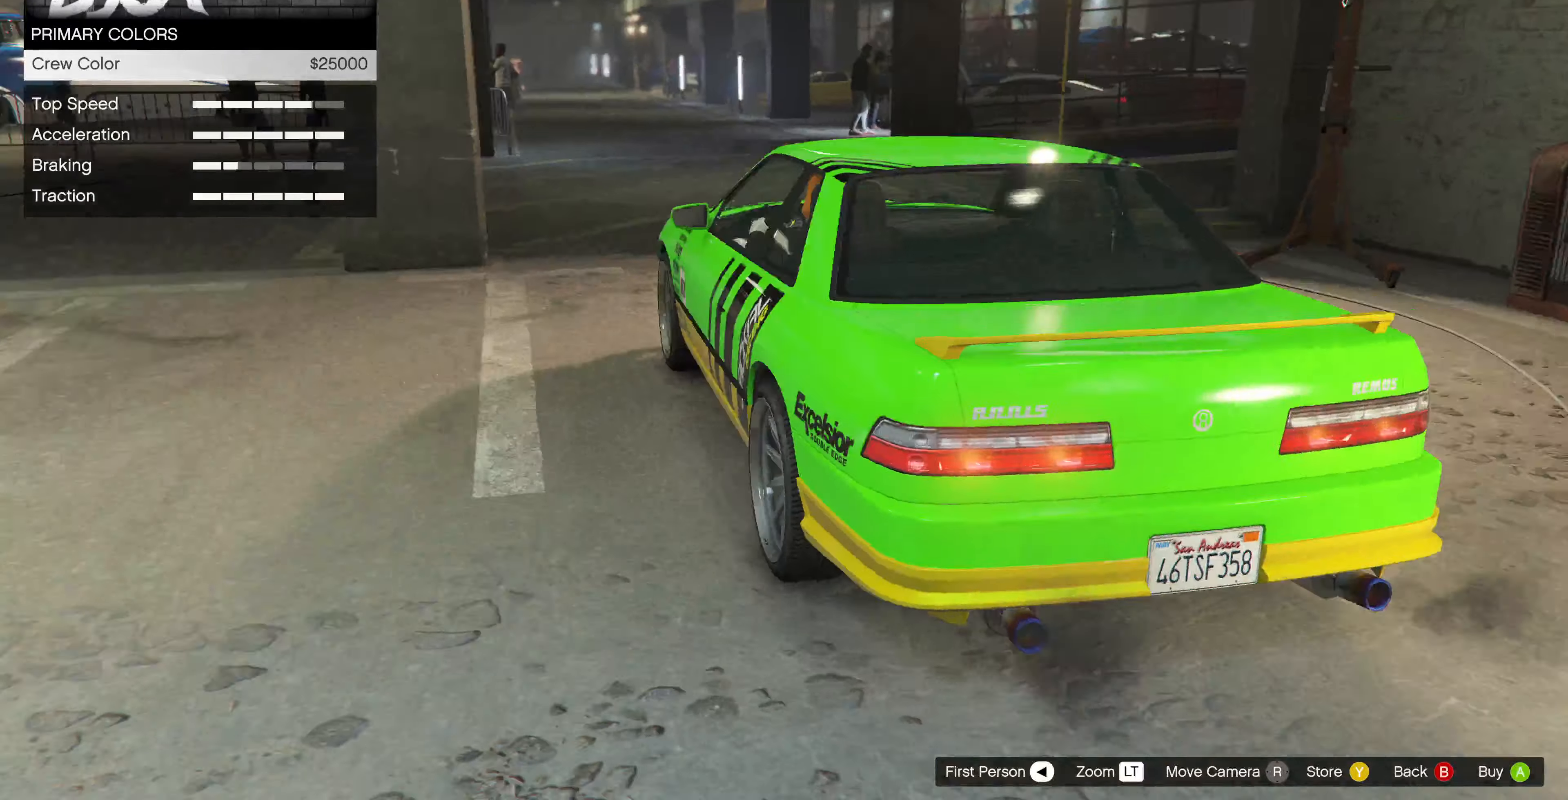
{"buttons": [], "left_stick": "center", "right_stick": "right", "events": [[434, "right_stick", "right"]]}
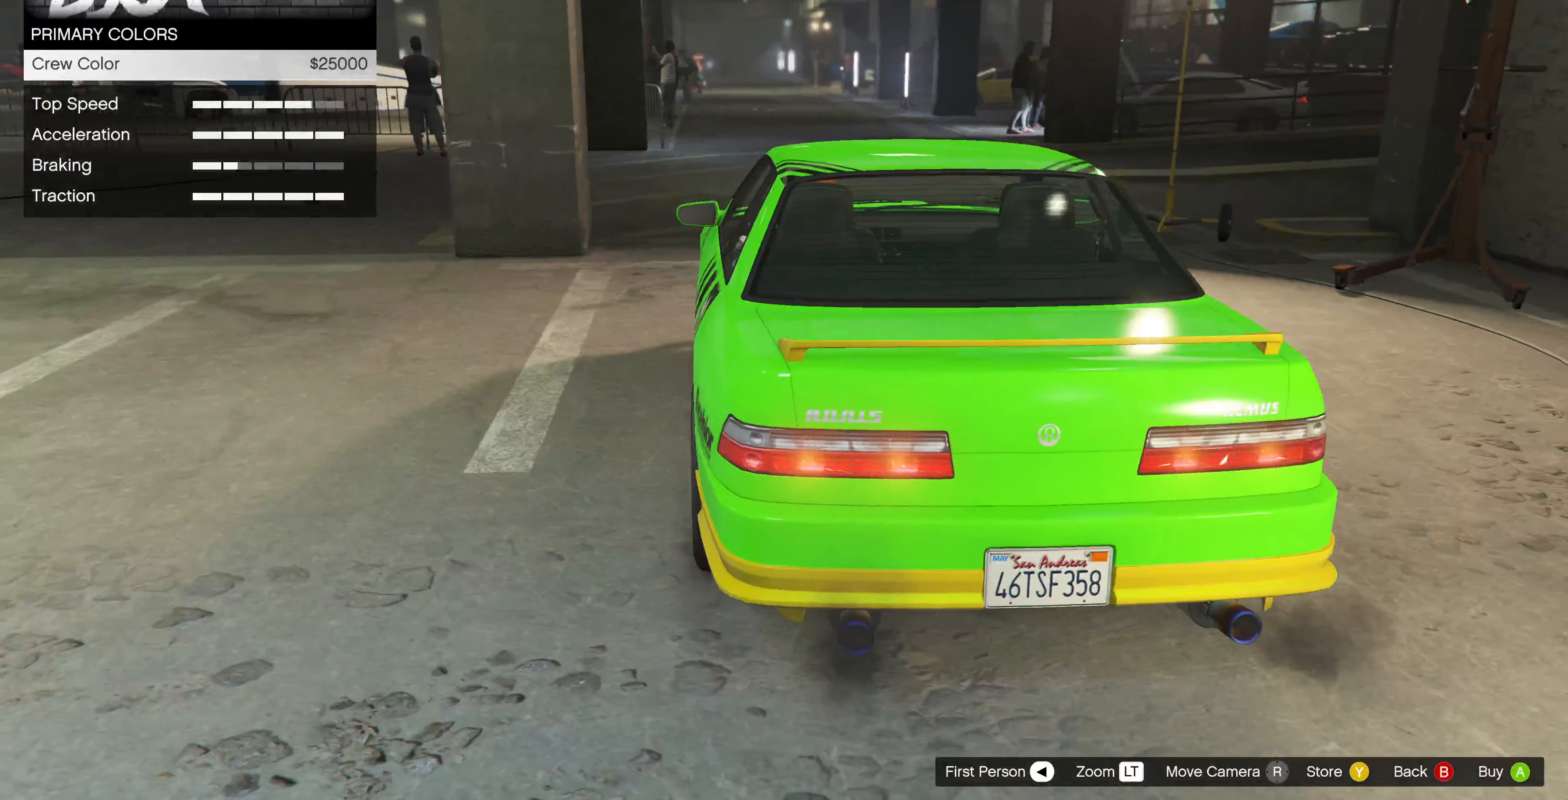
{"buttons": [], "left_stick": "center", "right_stick": "center", "events": [[267, "right_stick", "center"], [400, "CIRCLE", "down"], [500, "CIRCLE", "up"]]}
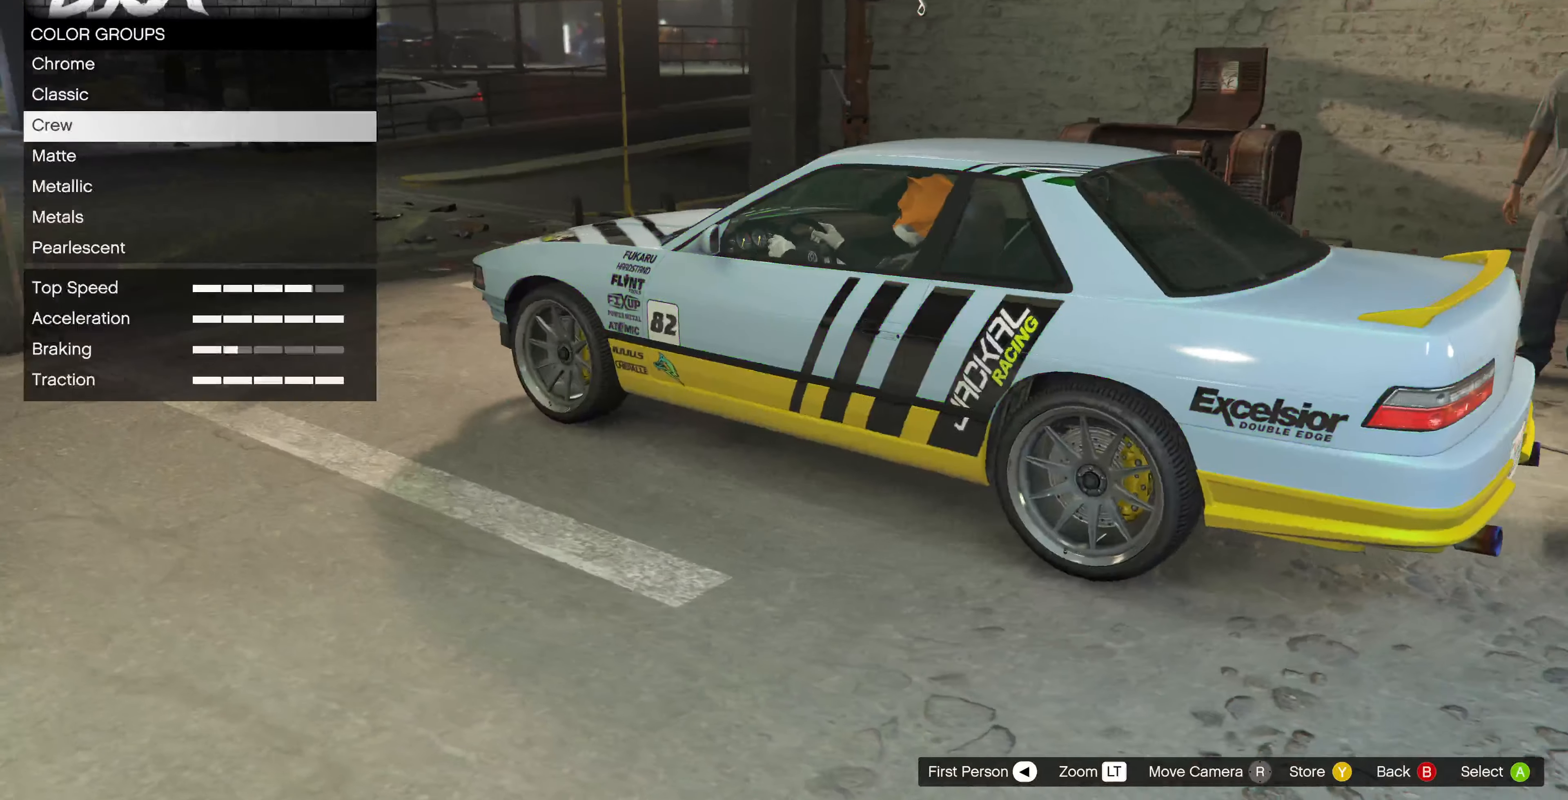
{"buttons": [], "left_stick": "center", "right_stick": "up-right", "events": [[234, "right_stick", "right"], [400, "right_stick", "up-right"]]}
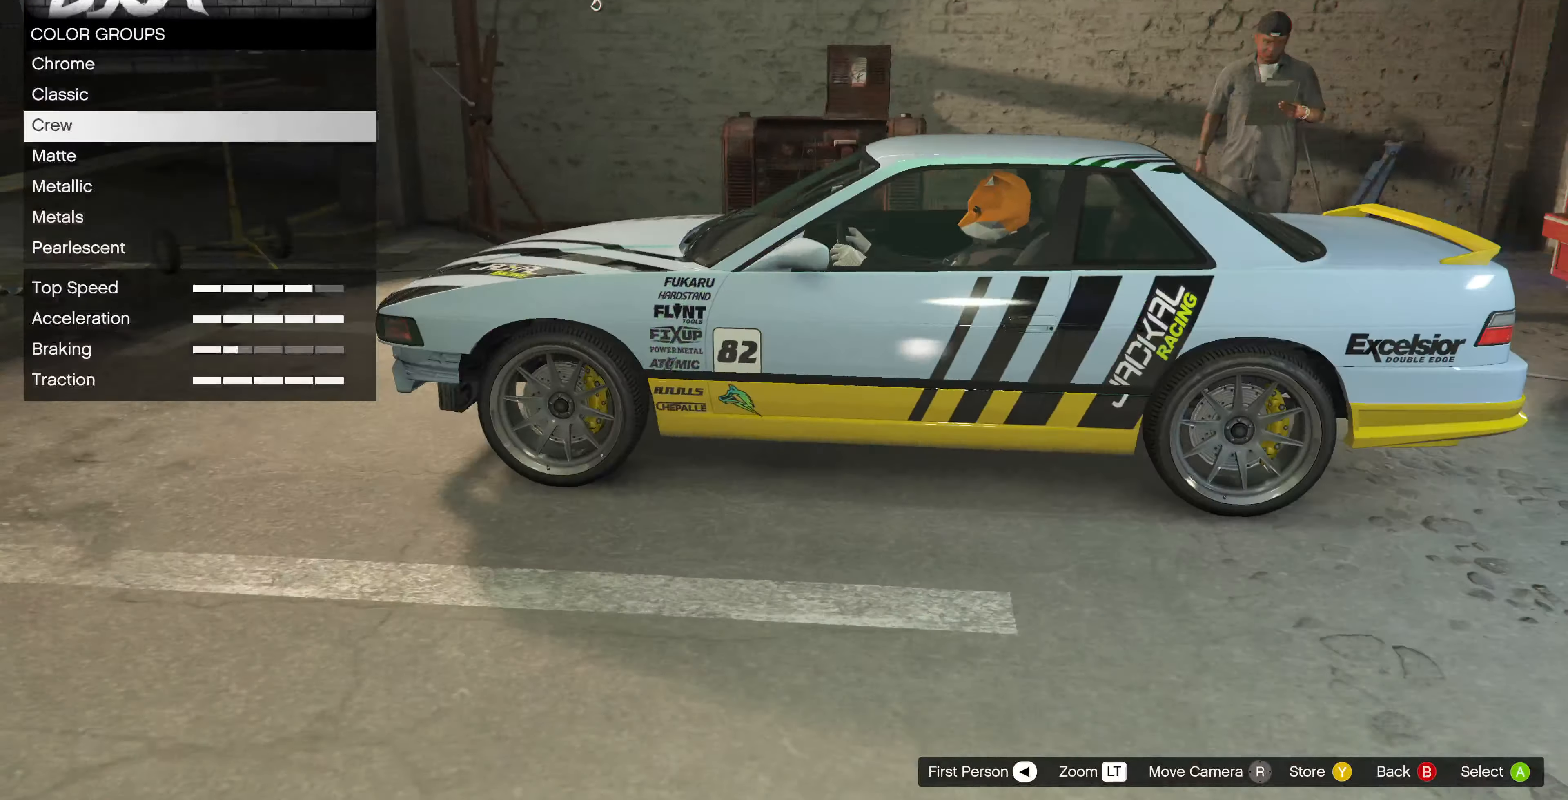
{"buttons": [], "left_stick": "center", "right_stick": "center", "events": [[67, "right_stick", "center"], [234, "CIRCLE", "down"], [334, "CIRCLE", "up"]]}
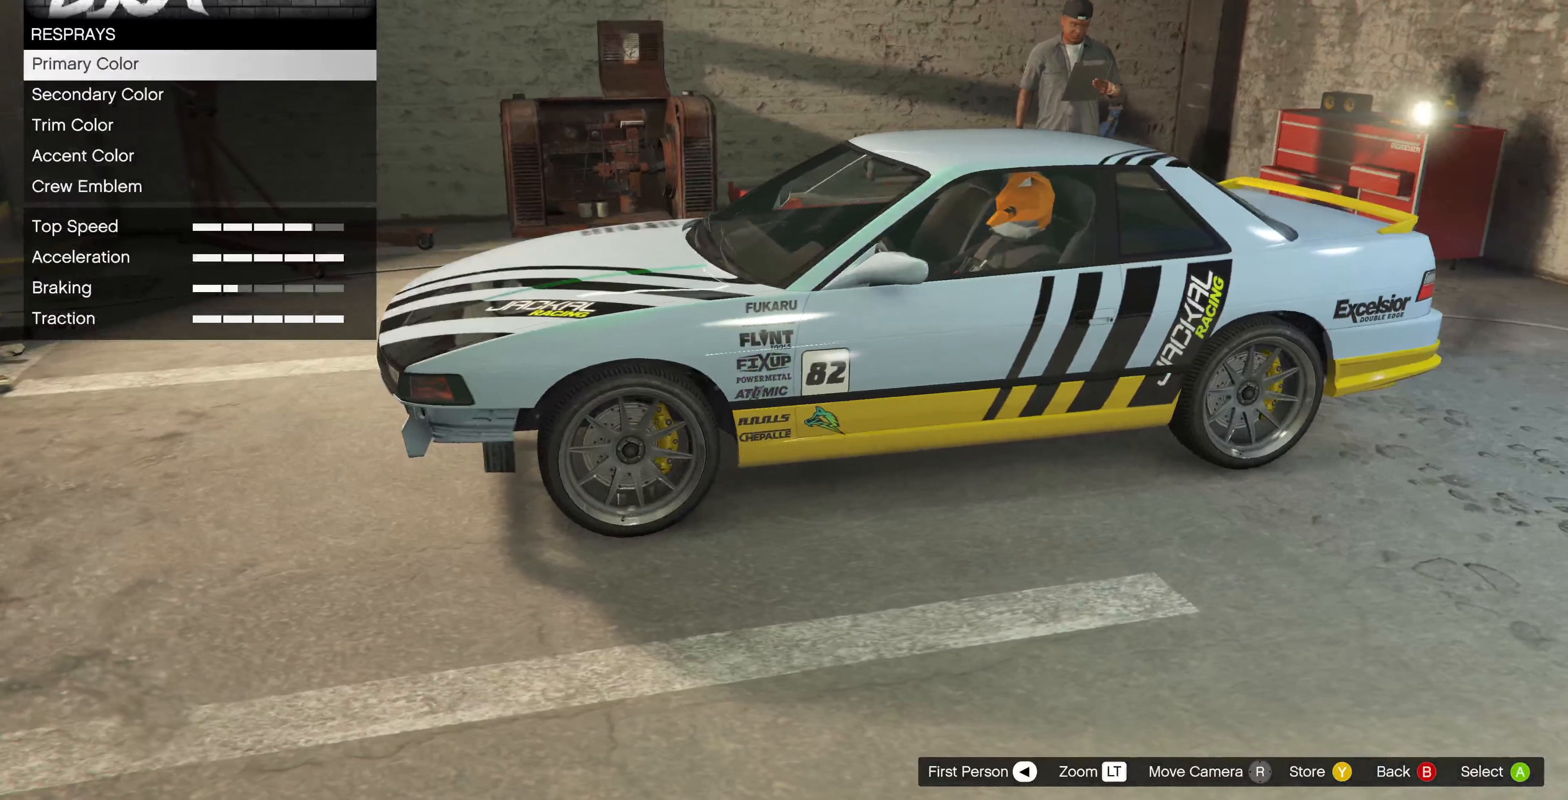
{"buttons": [], "left_stick": "center", "right_stick": "center", "events": [[334, "DPAD_DOWN", "down"], [434, "DPAD_DOWN", "up"]]}
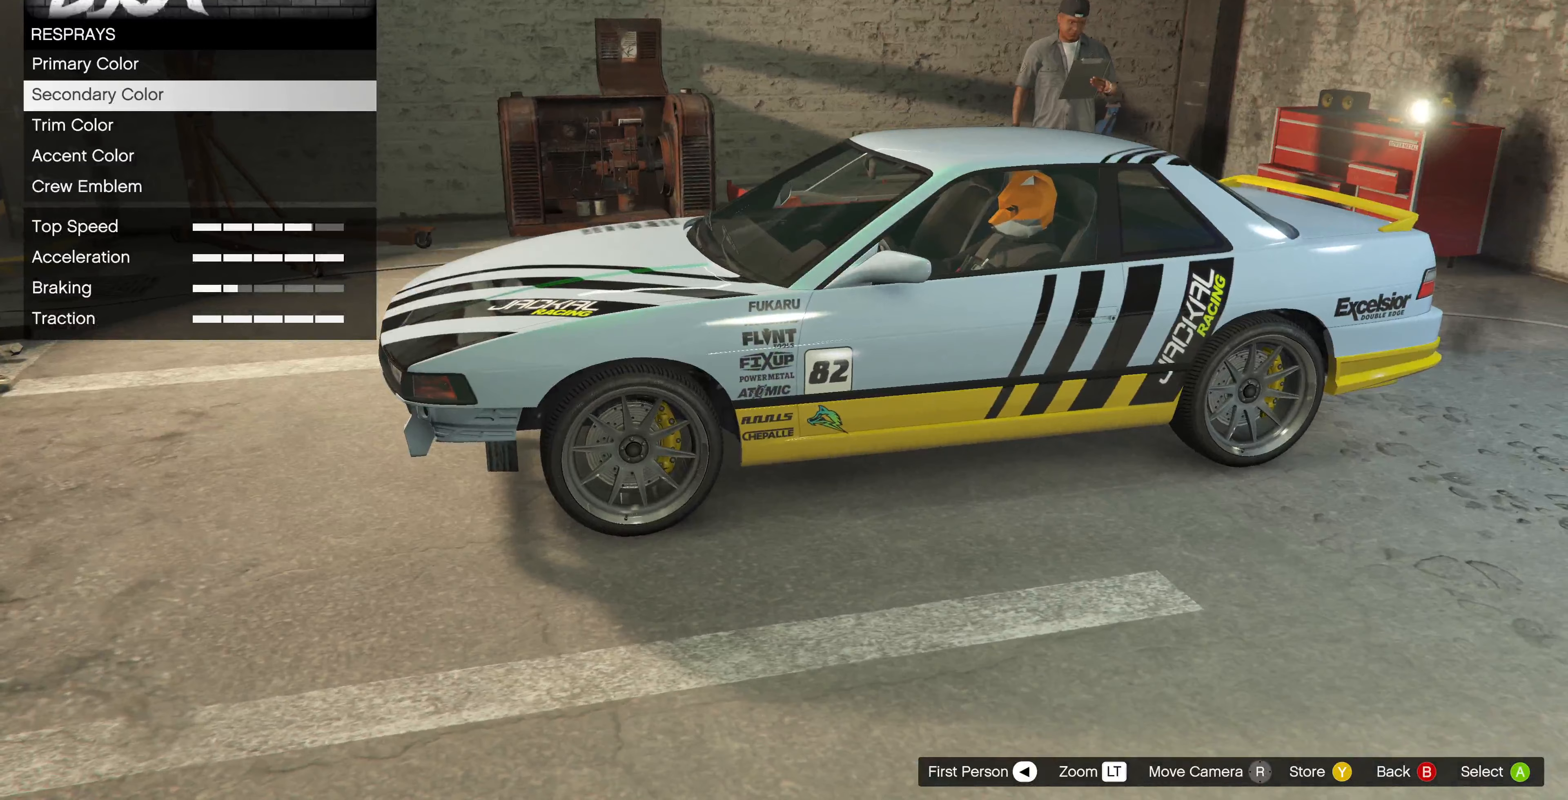
{"buttons": ["DPAD_DOWN"], "left_stick": "center", "right_stick": "center", "events": [[100, "DPAD_UP", "down"], [200, "CROSS", "down"], [200, "DPAD_UP", "up"], [267, "CROSS", "up"], [433, "DPAD_DOWN", "down"]]}
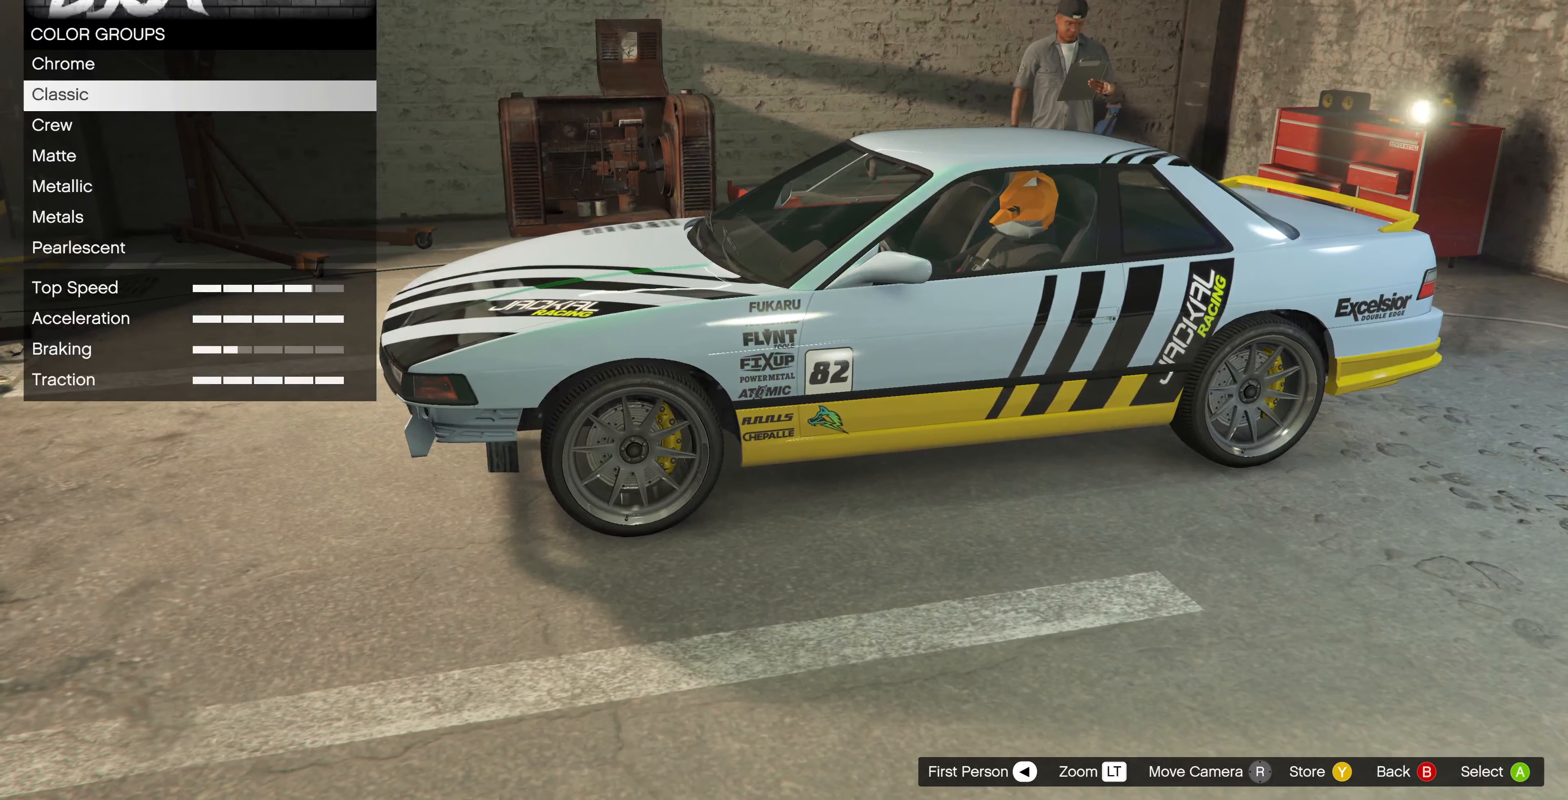
{"buttons": ["CROSS"], "left_stick": "center", "right_stick": "center", "events": [[33, "DPAD_DOWN", "up"], [100, "DPAD_DOWN", "down"], [200, "DPAD_DOWN", "up"], [300, "DPAD_DOWN", "down"], [400, "DPAD_DOWN", "up"], [467, "CROSS", "down"]]}
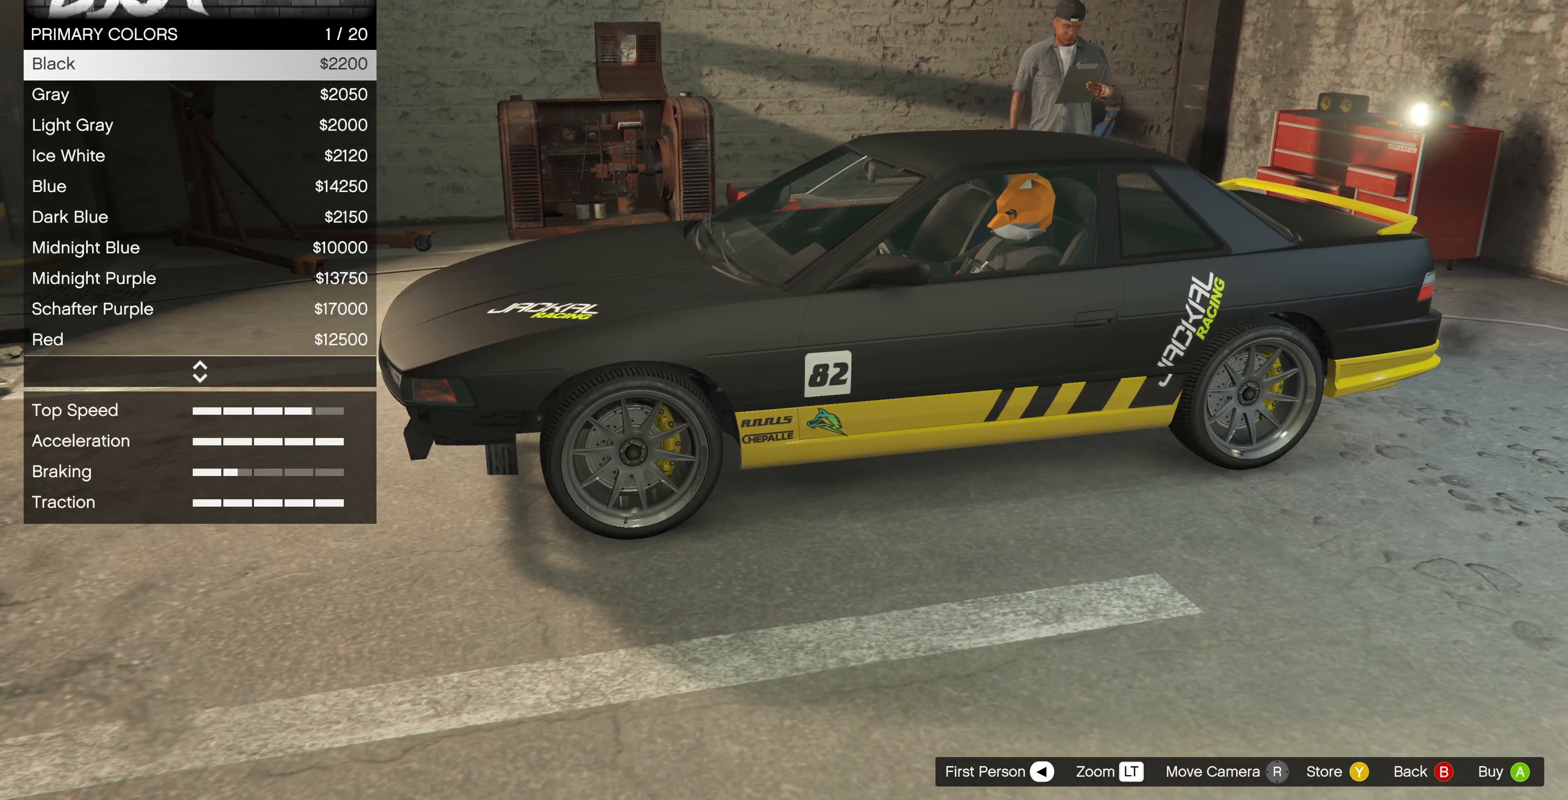
{"buttons": [], "left_stick": "center", "right_stick": "up-right", "events": [[33, "CROSS", "up"], [267, "right_stick", "up-right"]]}
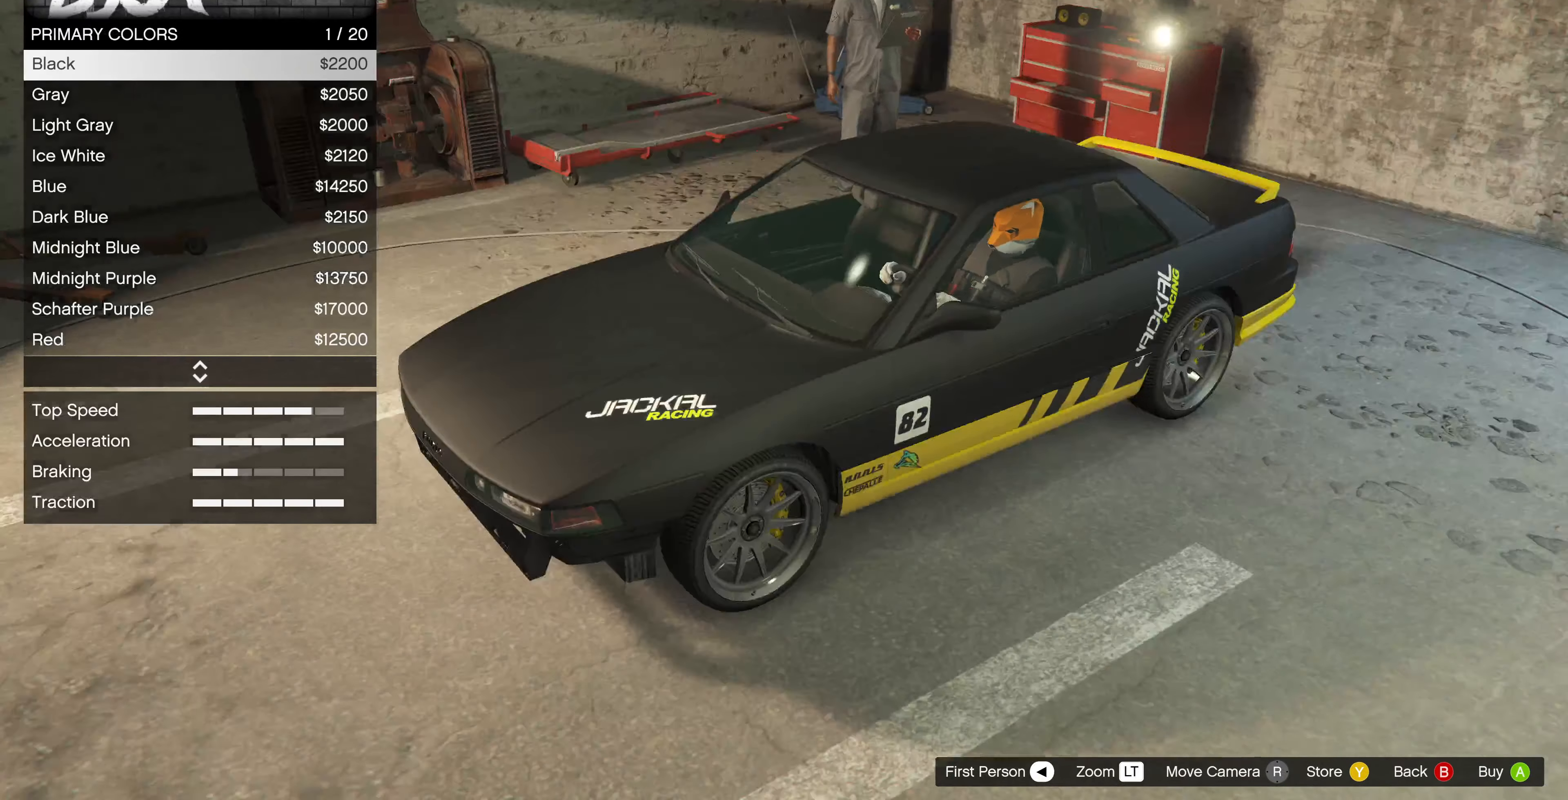
{"buttons": [], "left_stick": "center", "right_stick": "down", "events": [[133, "right_stick", "center"], [267, "right_stick", "down"]]}
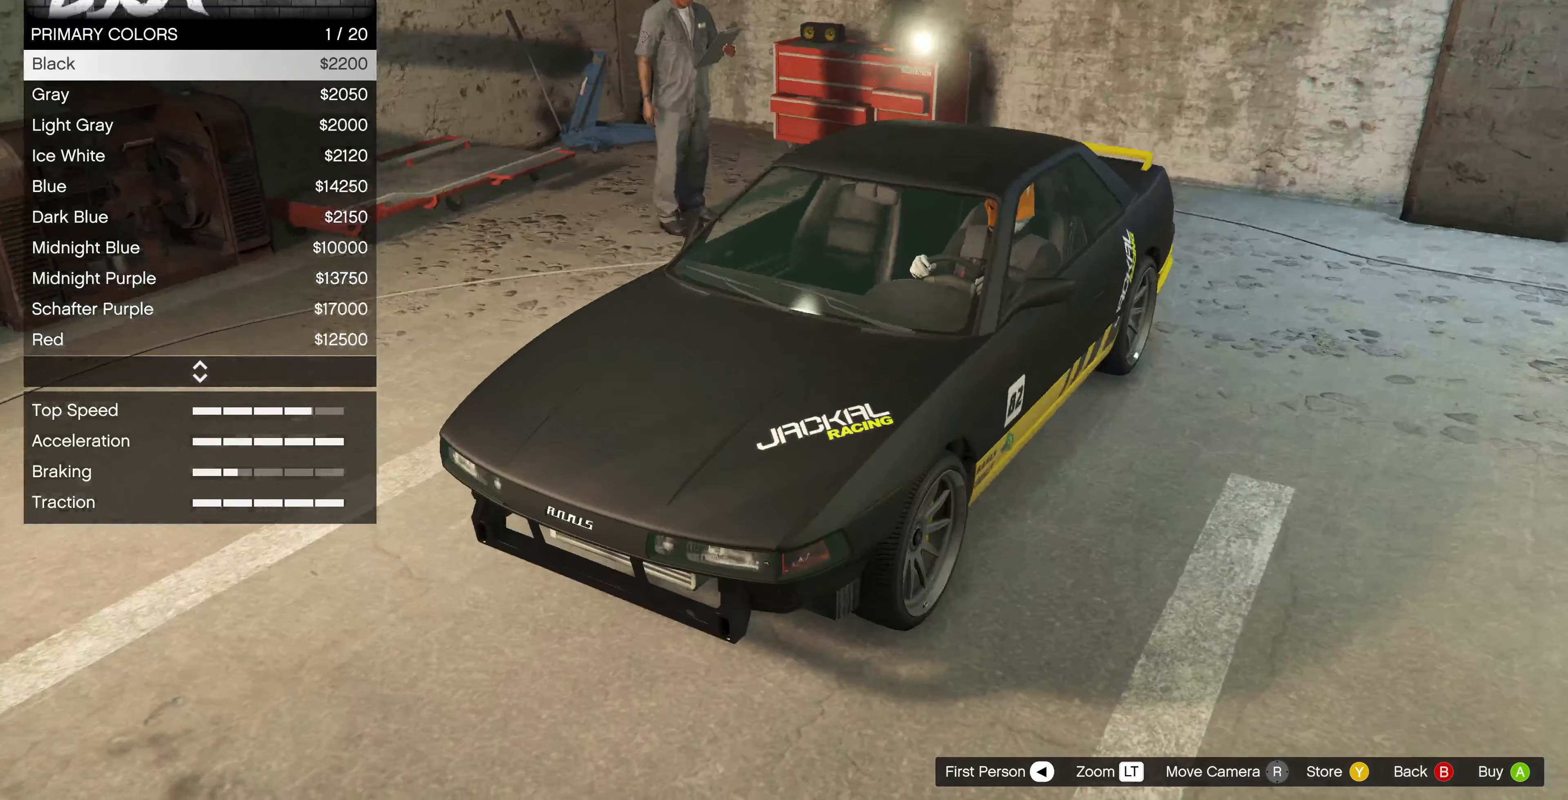
{"buttons": [], "left_stick": "center", "right_stick": "center", "events": [[33, "right_stick", "down-left"], [300, "right_stick", "left"], [500, "right_stick", "center"]]}
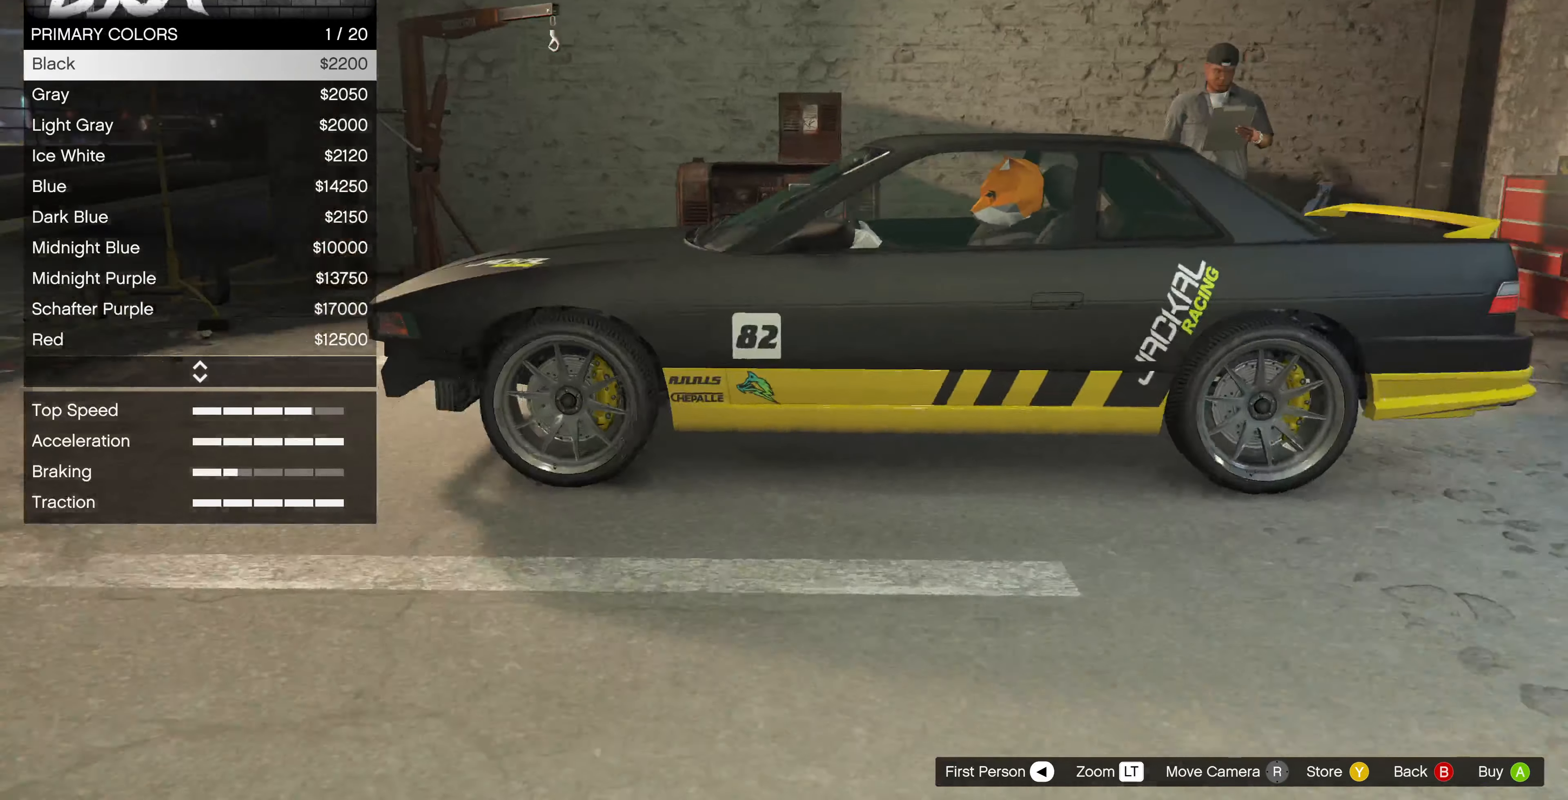
{"buttons": [], "left_stick": "center", "right_stick": "center", "events": [[233, "CROSS", "down"], [333, "CROSS", "up"]]}
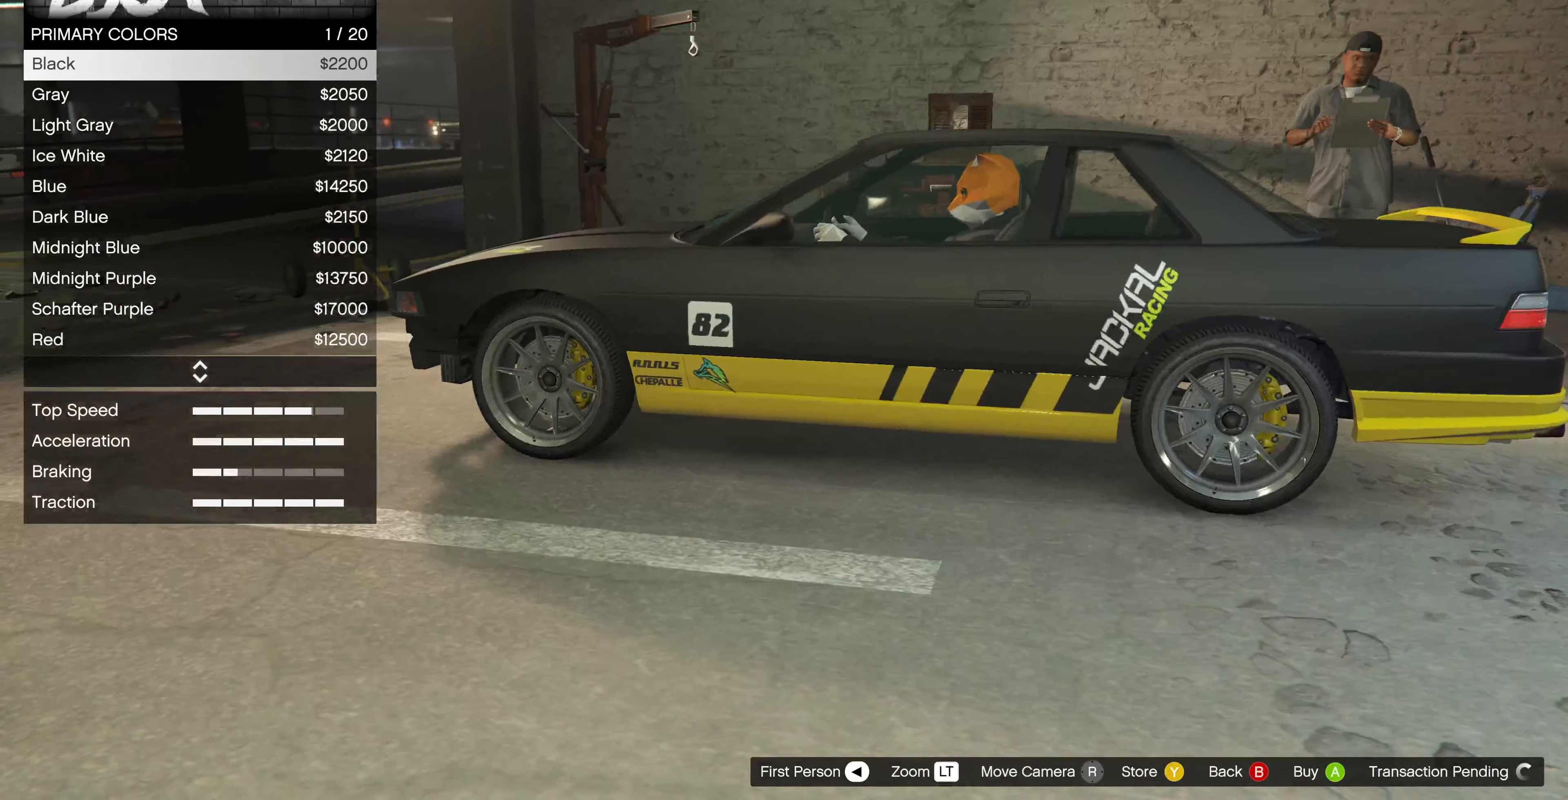
{"buttons": [], "left_stick": "center", "right_stick": "center", "events": [[100, "right_stick", "up-left"], [333, "right_stick", "center"]]}
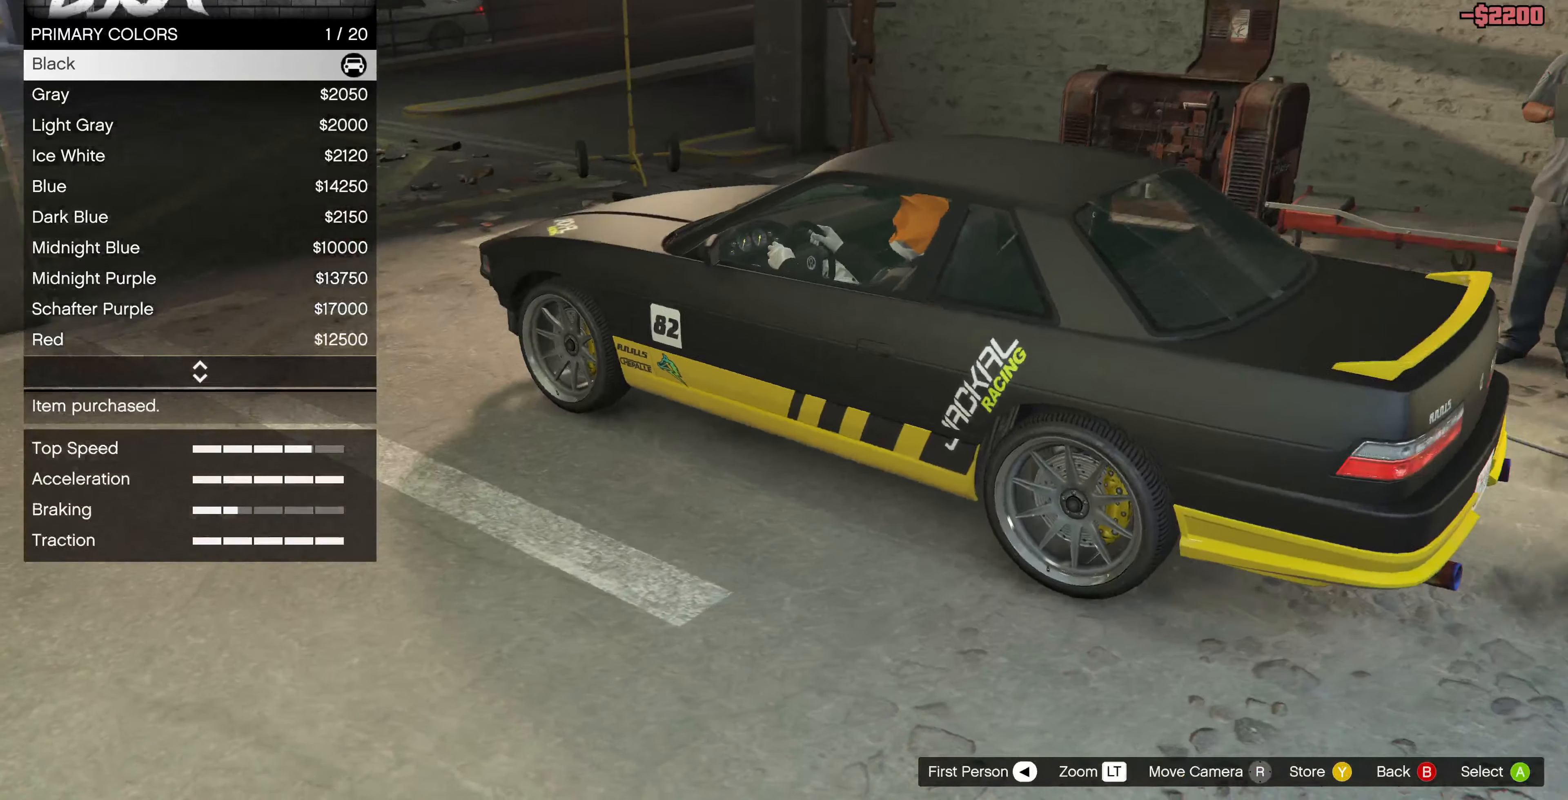
{"buttons": [], "left_stick": "center", "right_stick": "center", "events": [[233, "CIRCLE", "down"], [333, "CIRCLE", "up"]]}